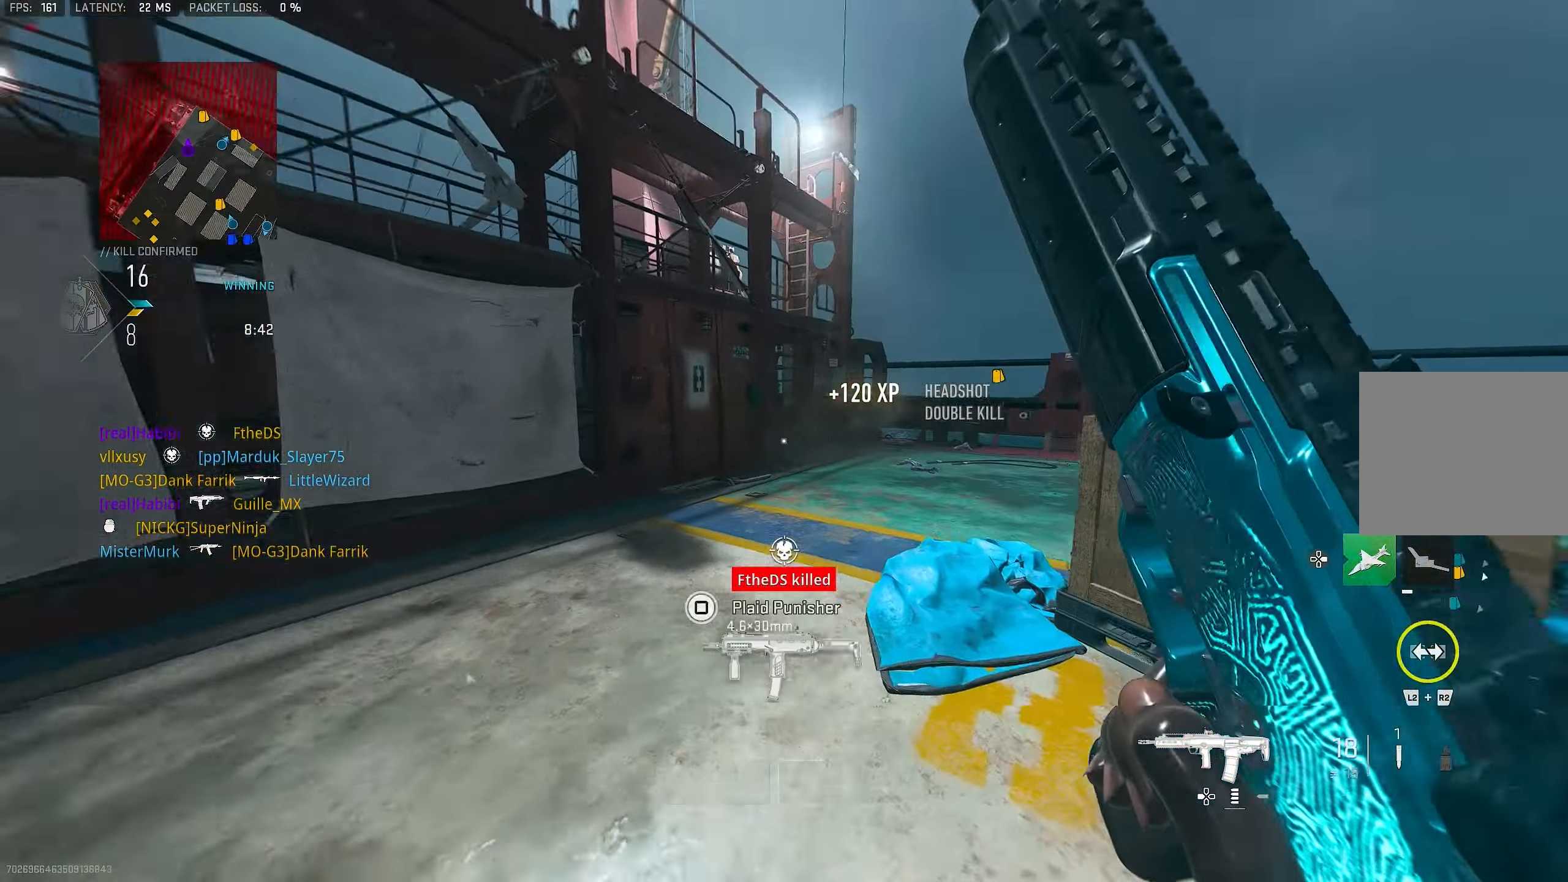
Gameplay with a controller (PlayStation layout); each line is a JSON object with the inputs held at the frame after it. "events" lists button and stick changes between this image and that frame as [ms after this image, input, new state], when the widget could be followed in between.
{"buttons": ["L1"], "left_stick": "up-left", "right_stick": "right", "events": [[267, "CROSS", "down"], [300, "L1", "down"], [300, "right_stick", "center"], [434, "CROSS", "up"], [467, "right_stick", "right"]]}
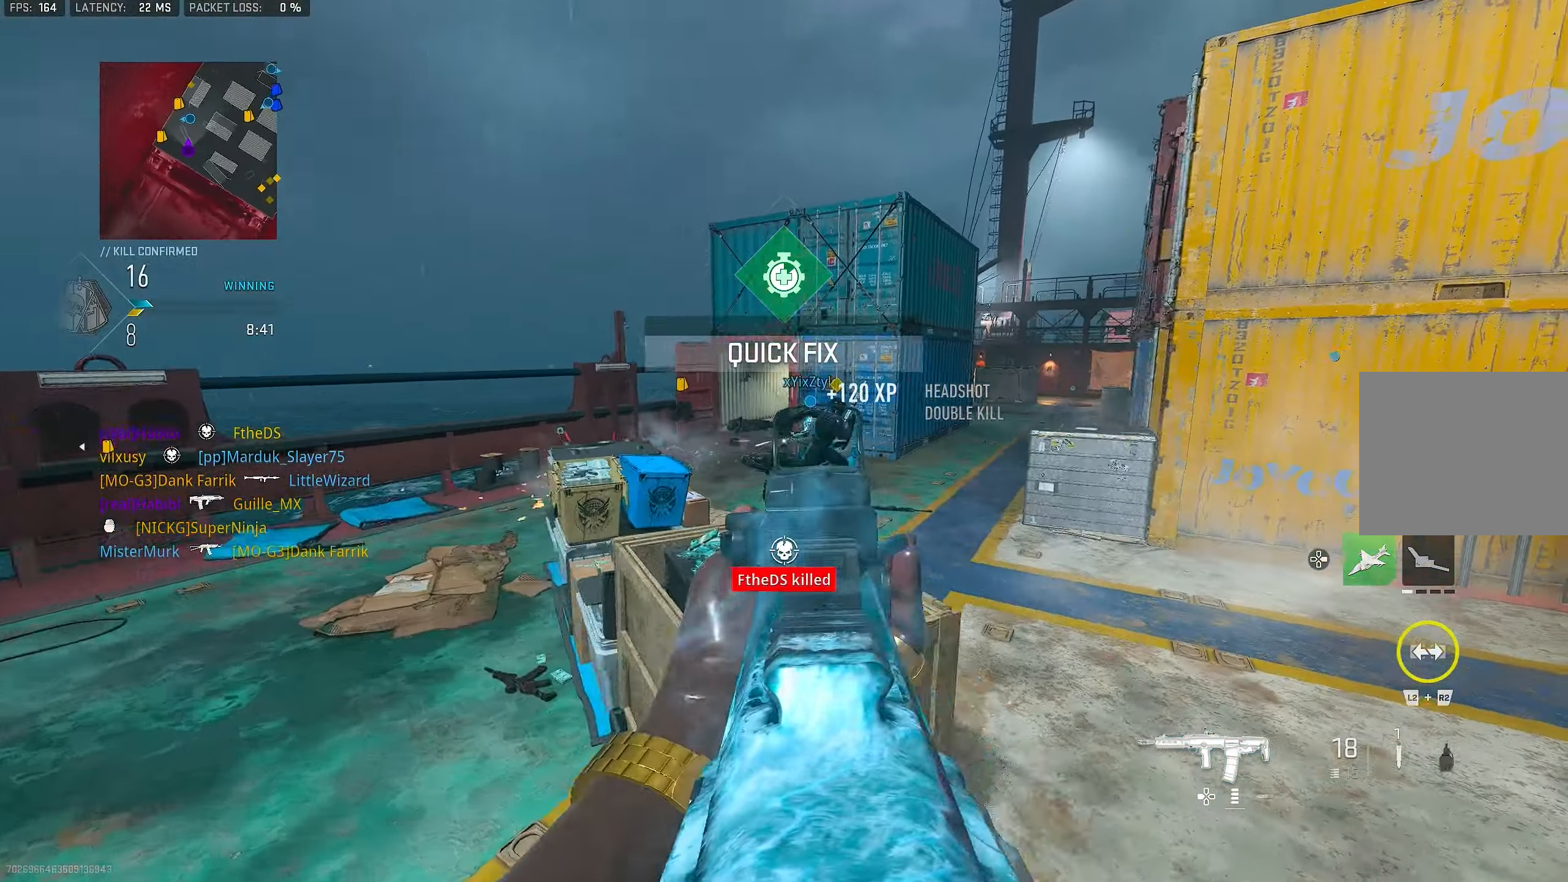
{"buttons": ["L1", "R1"], "left_stick": "up-left", "right_stick": "down-right", "events": [[67, "right_stick", "up-right"], [167, "R1", "down"], [484, "right_stick", "down-right"]]}
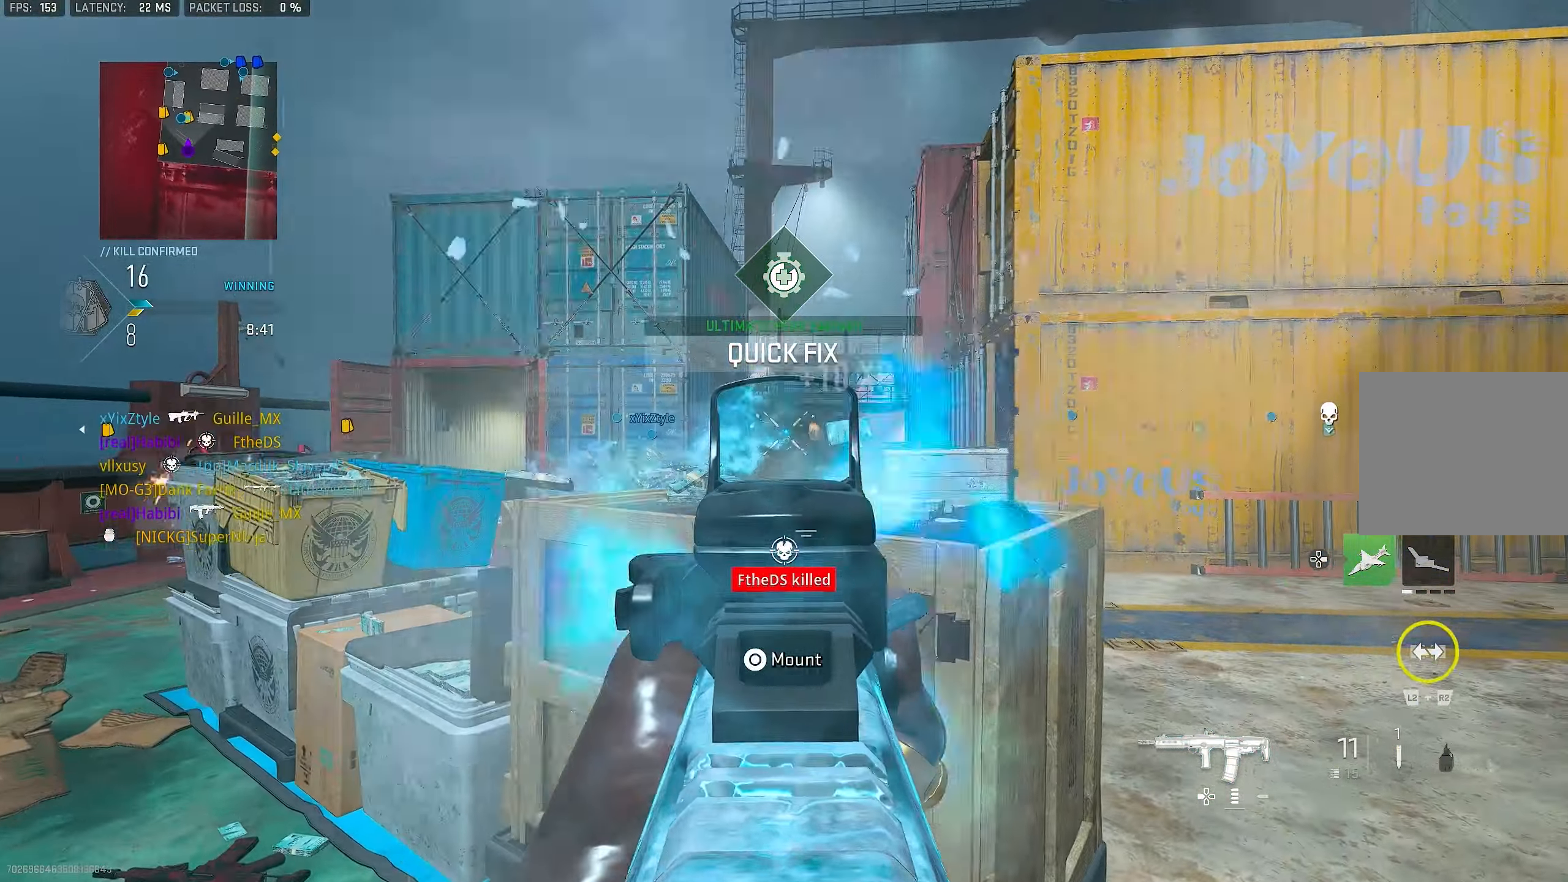
{"buttons": [], "left_stick": "down-left", "right_stick": "right", "events": [[167, "L1", "up"], [167, "L3", "down"], [200, "R1", "up"], [200, "right_stick", "right"], [267, "L3", "up"], [334, "L1", "down"], [434, "L1", "up"], [434, "left_stick", "down-left"]]}
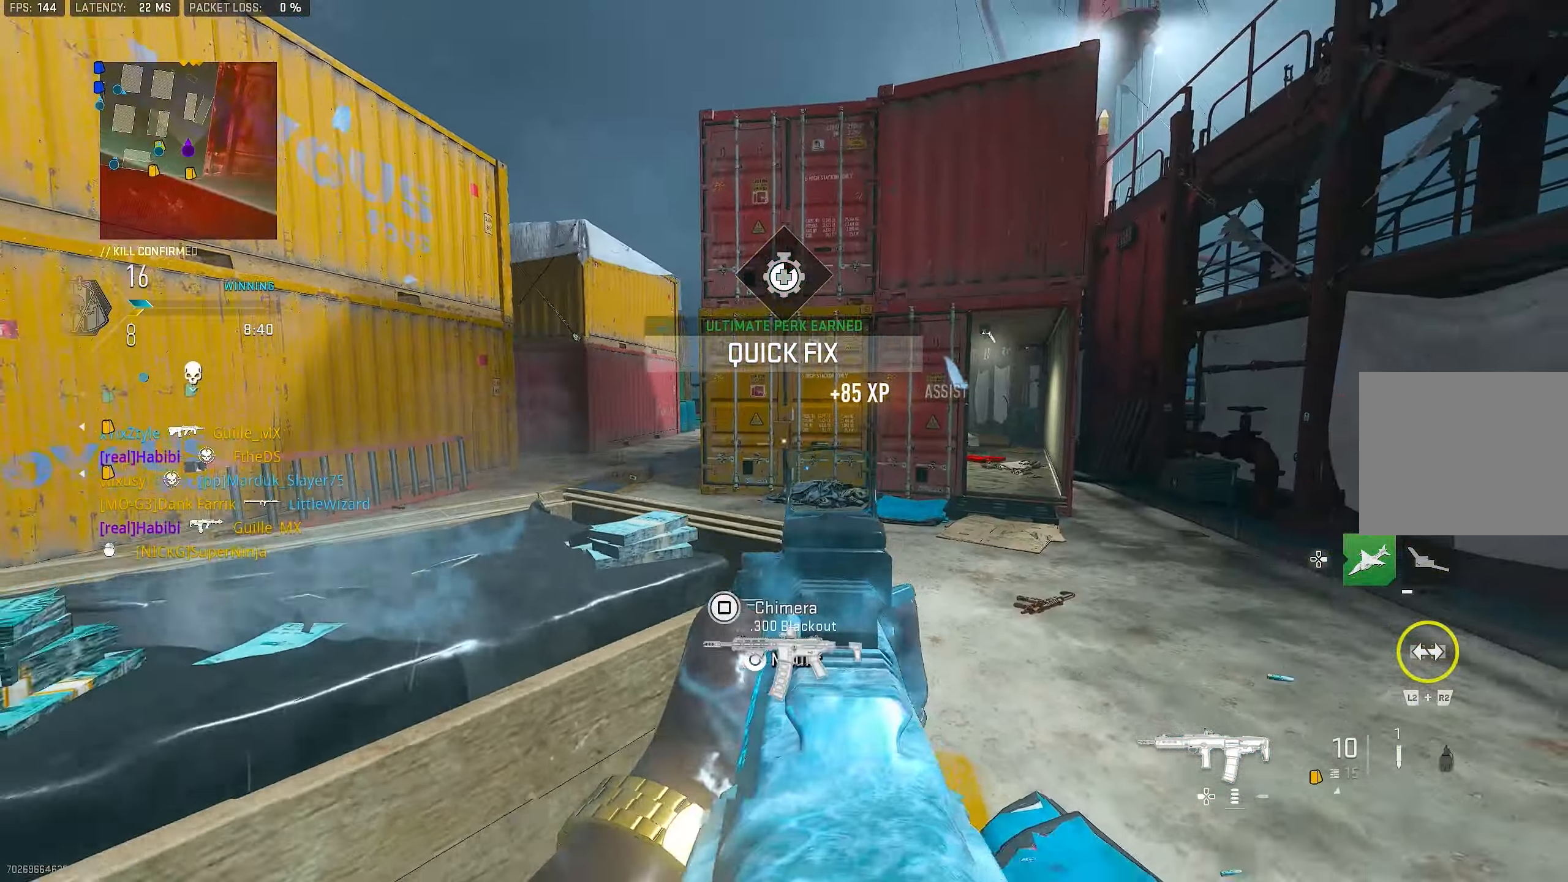
{"buttons": [], "left_stick": "up", "right_stick": "left", "events": [[67, "L1", "down"], [67, "right_stick", "center"], [100, "left_stick", "right"], [267, "L1", "up"], [267, "left_stick", "up-right"], [267, "right_stick", "right"], [367, "L3", "down"], [400, "left_stick", "up"], [434, "right_stick", "center"], [500, "L3", "up"], [500, "right_stick", "left"]]}
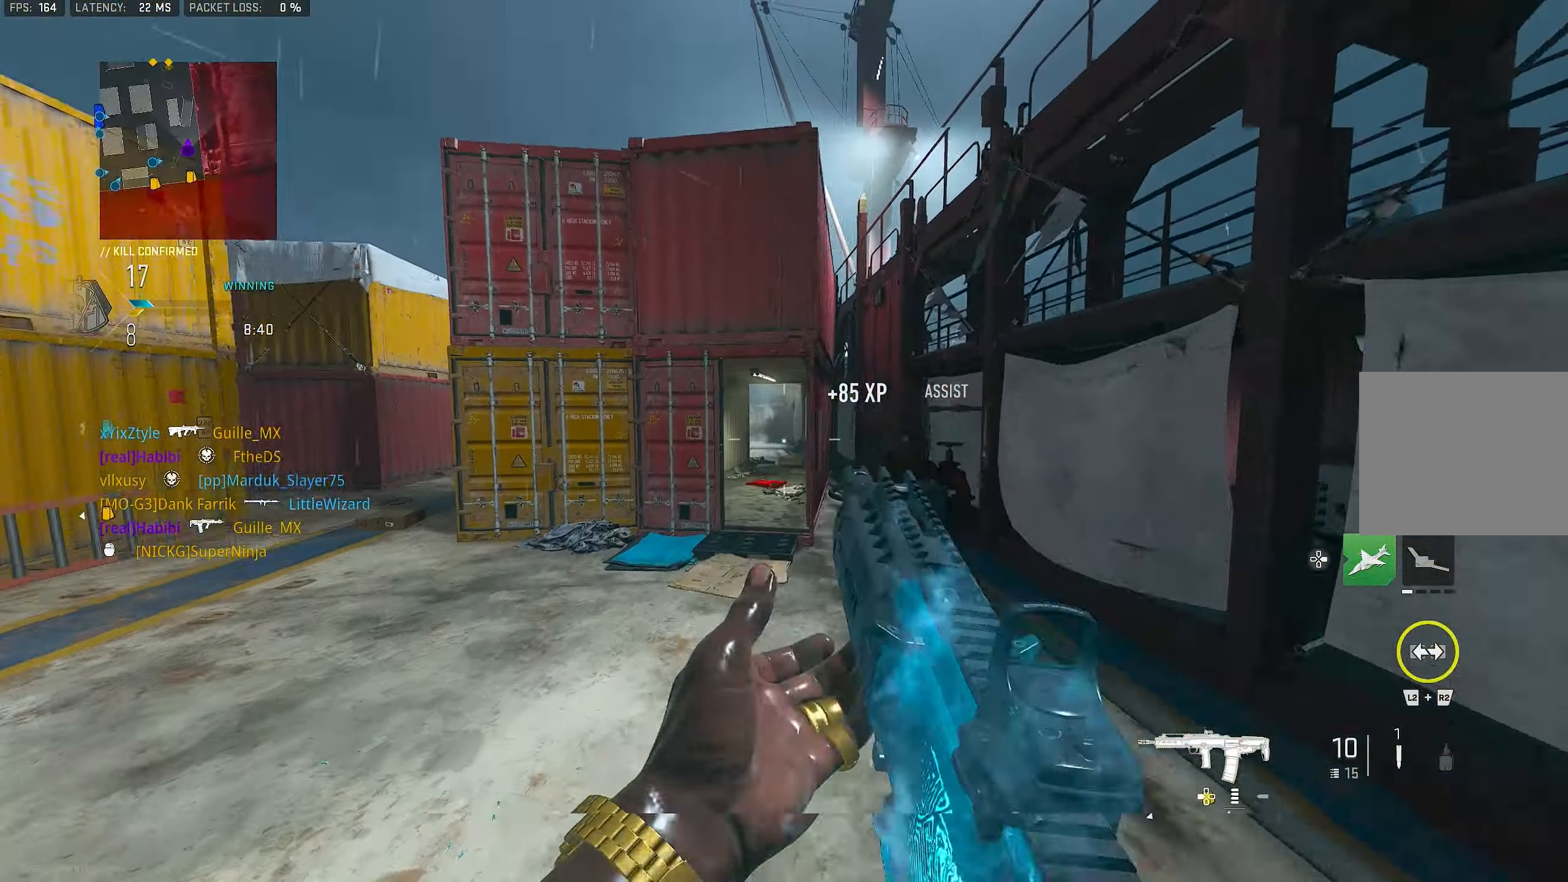
{"buttons": [], "left_stick": "up-left", "right_stick": "center", "events": [[34, "CROSS", "down"], [34, "L1", "down"], [134, "CROSS", "up"], [234, "right_stick", "center"], [334, "left_stick", "up-left"], [500, "L1", "up"]]}
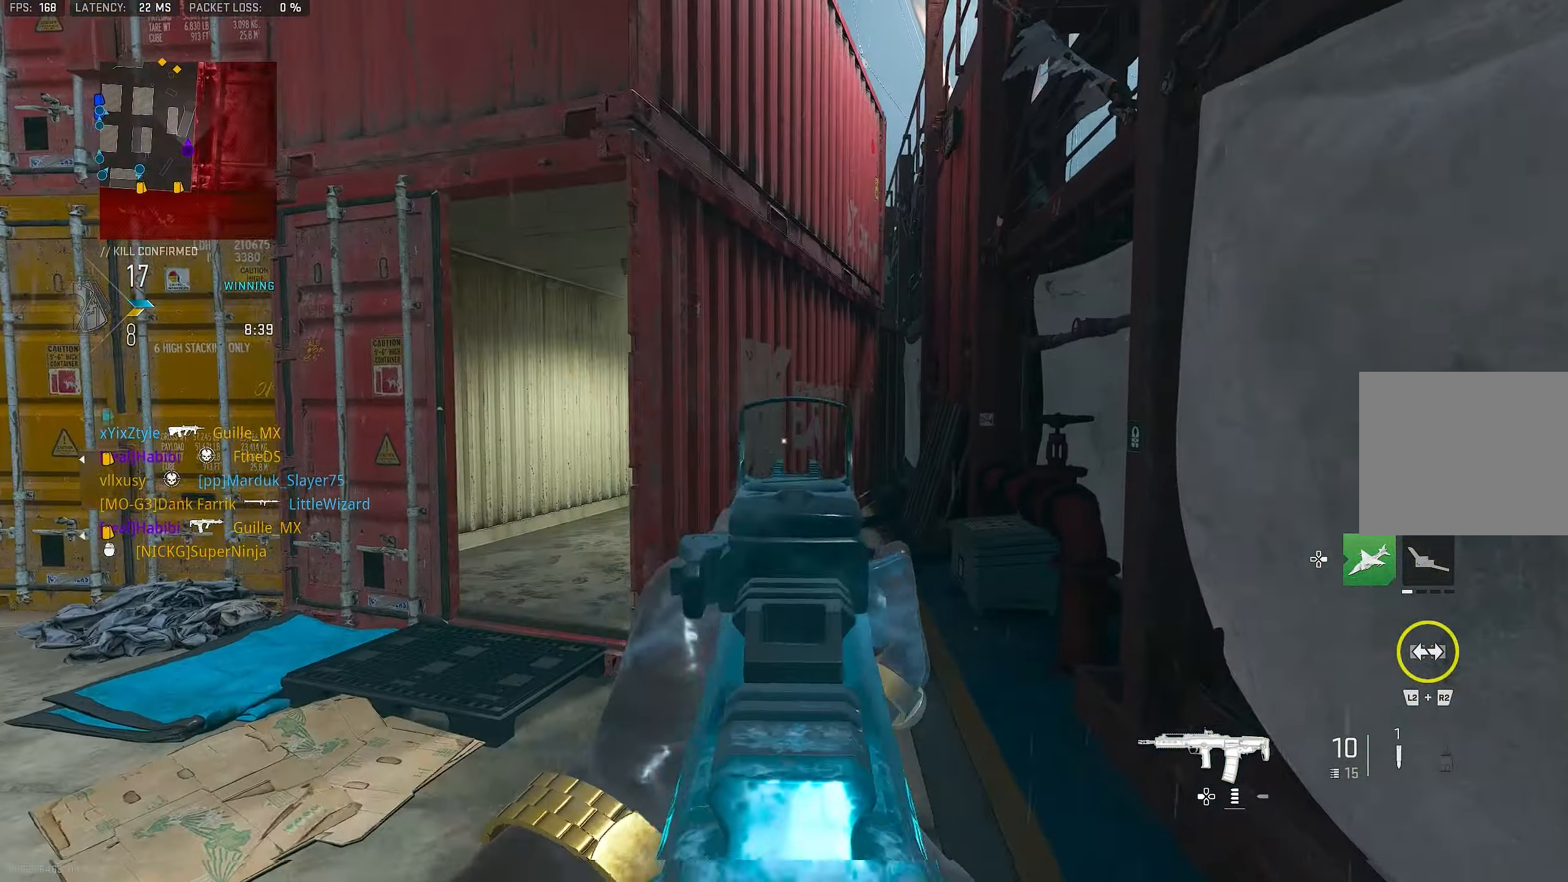
{"buttons": [], "left_stick": "up-right", "right_stick": "center", "events": [[100, "L3", "down"], [167, "L3", "up"], [234, "SQUARE", "down"], [234, "left_stick", "up-right"], [334, "SQUARE", "up"], [434, "SQUARE", "down"], [467, "SQUARE", "up"]]}
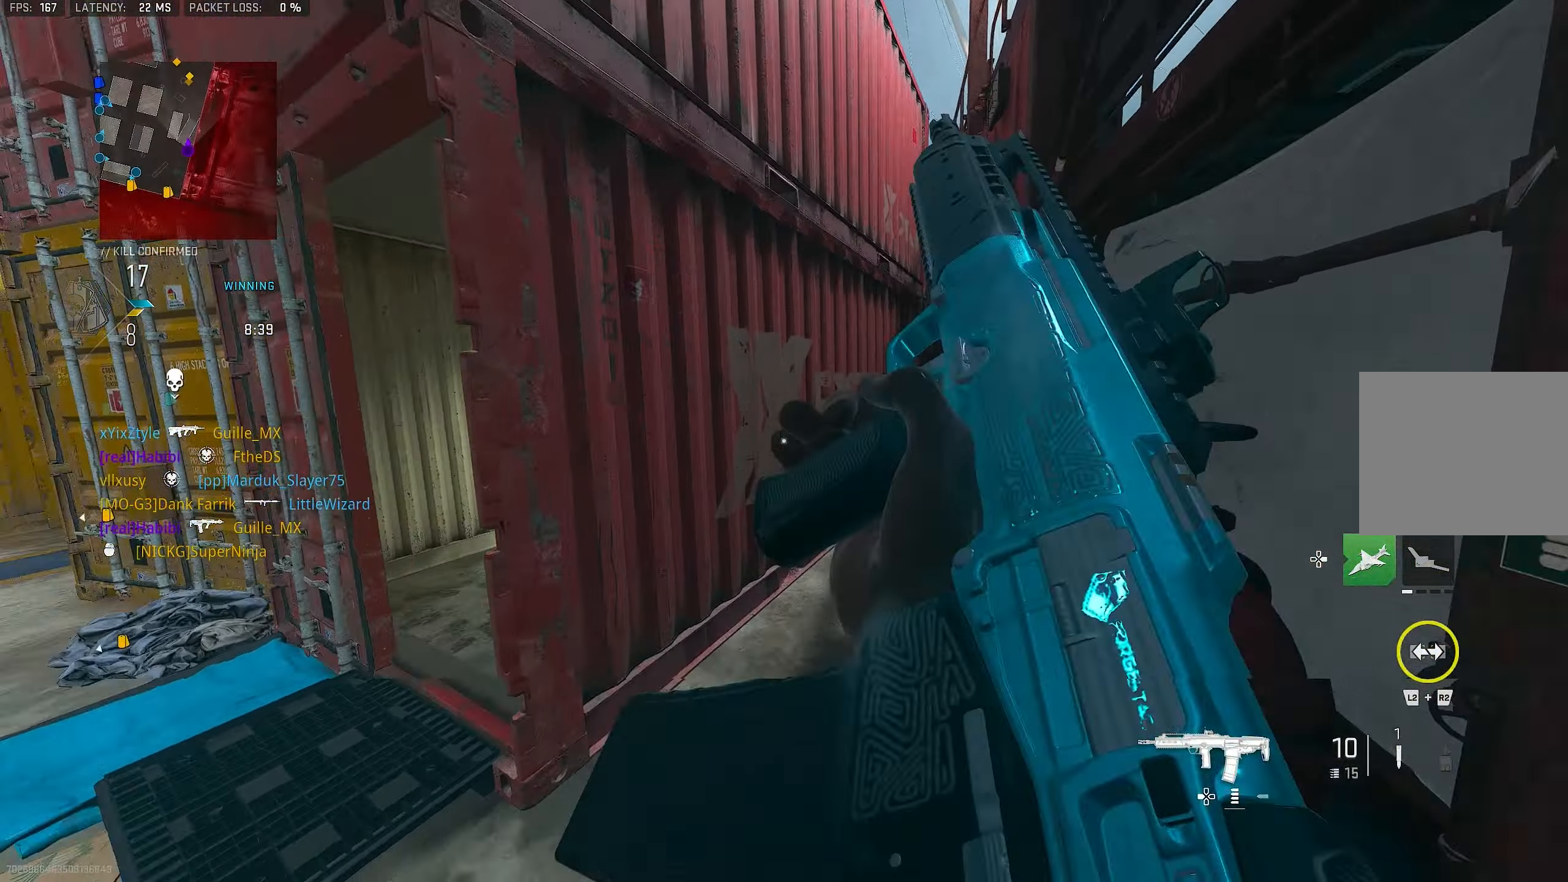
{"buttons": [], "left_stick": "down-left", "right_stick": "center", "events": [[17, "right_stick", "left"], [267, "right_stick", "center"], [367, "left_stick", "down-right"], [434, "left_stick", "down-left"]]}
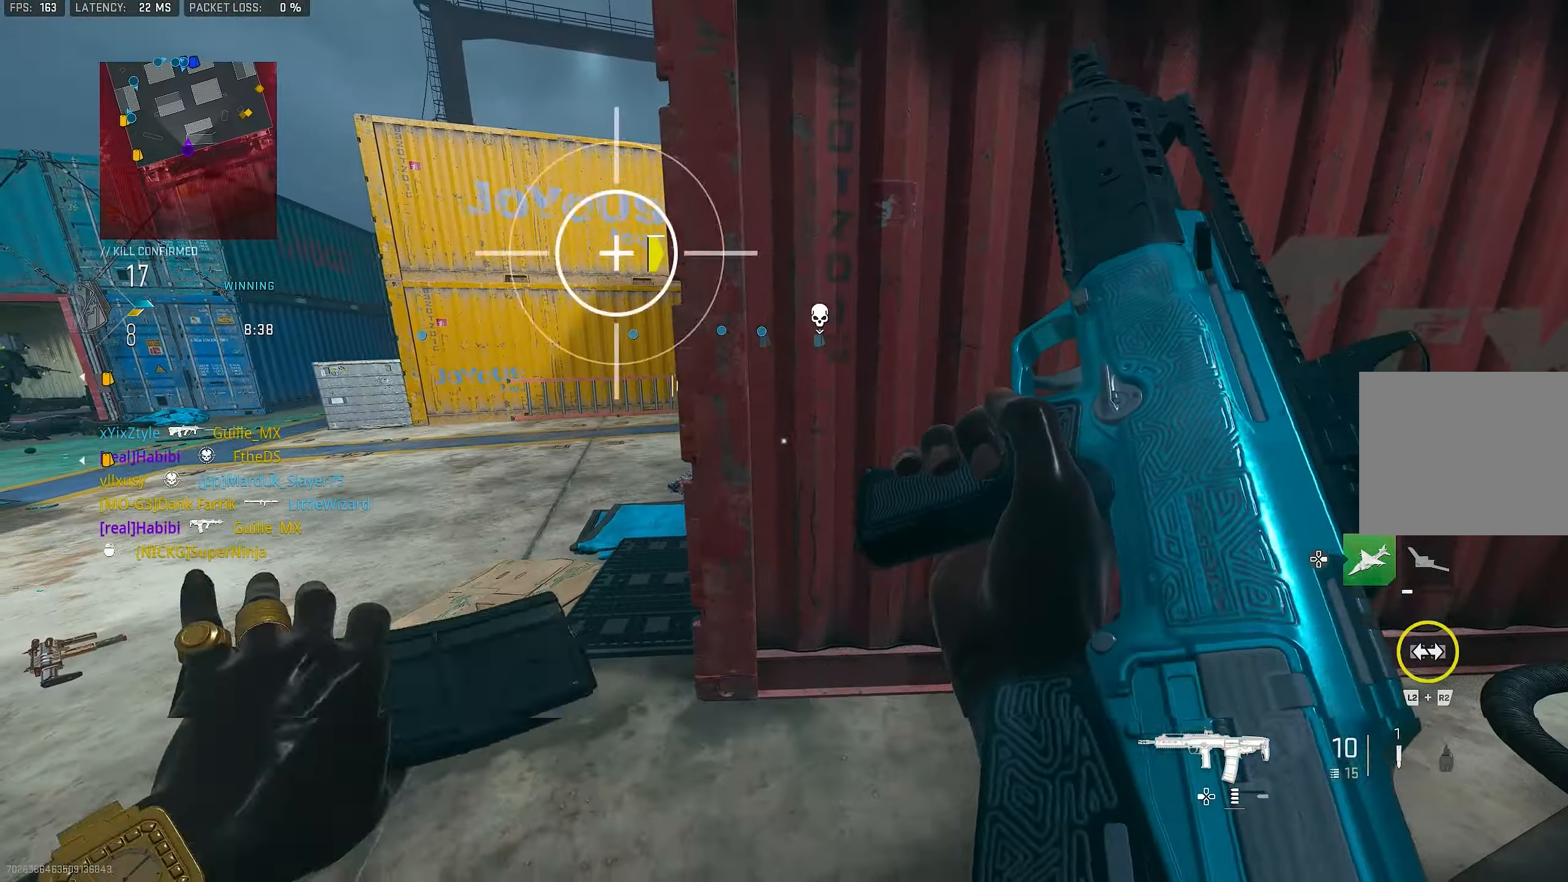
{"buttons": [], "left_stick": "up-left", "right_stick": "right", "events": [[100, "left_stick", "left"], [234, "left_stick", "up-left"], [400, "right_stick", "right"]]}
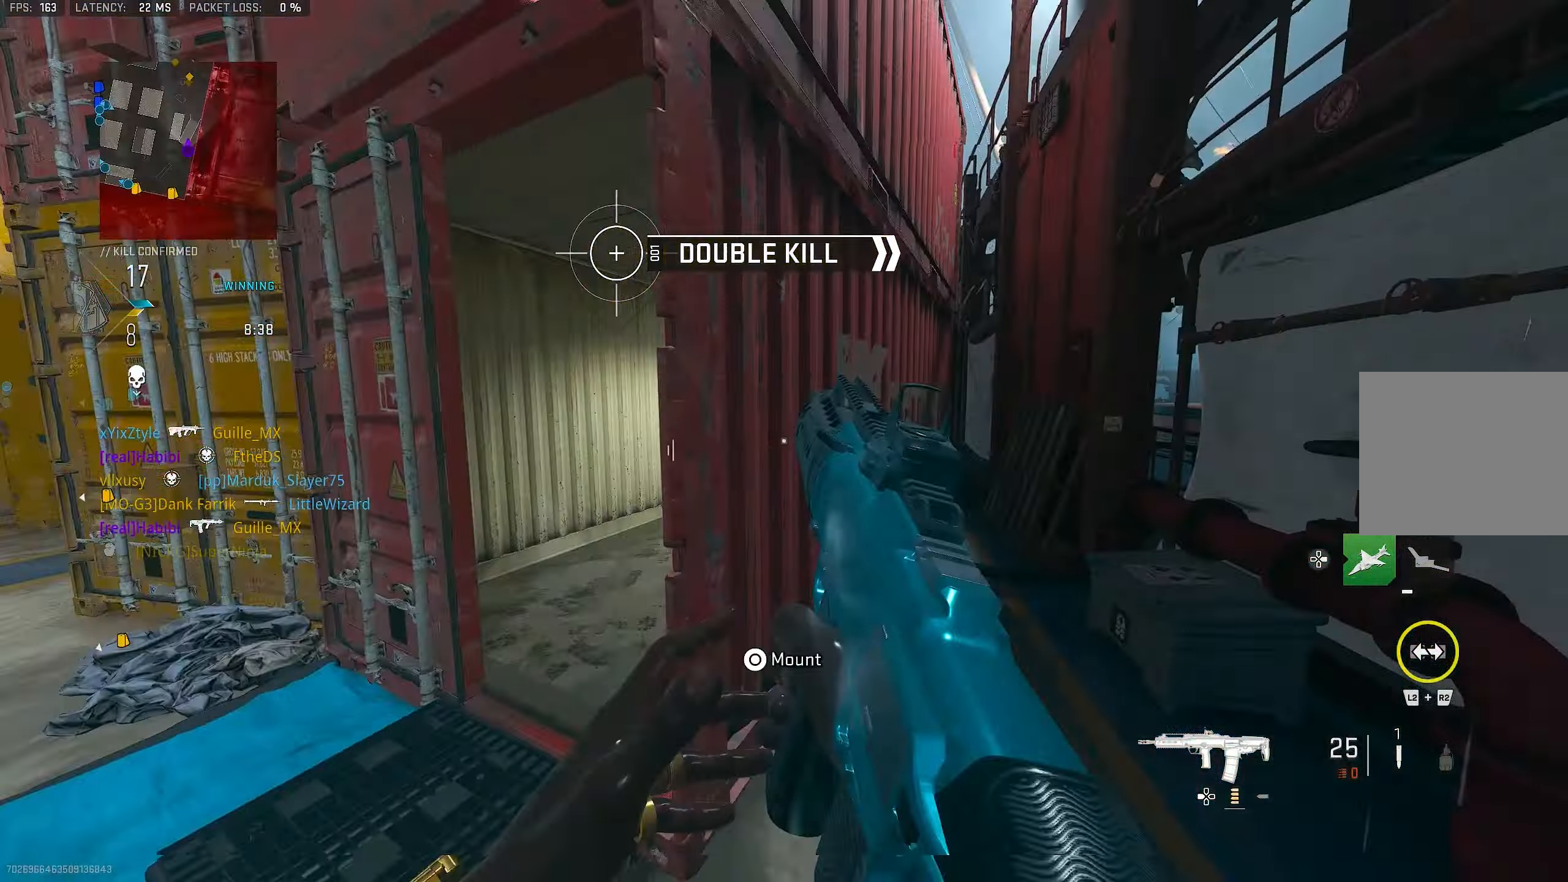
{"buttons": ["L1"], "left_stick": "up-left", "right_stick": "right", "events": [[67, "L1", "down"], [100, "right_stick", "center"], [167, "right_stick", "right"], [267, "right_stick", "center"], [367, "right_stick", "right"]]}
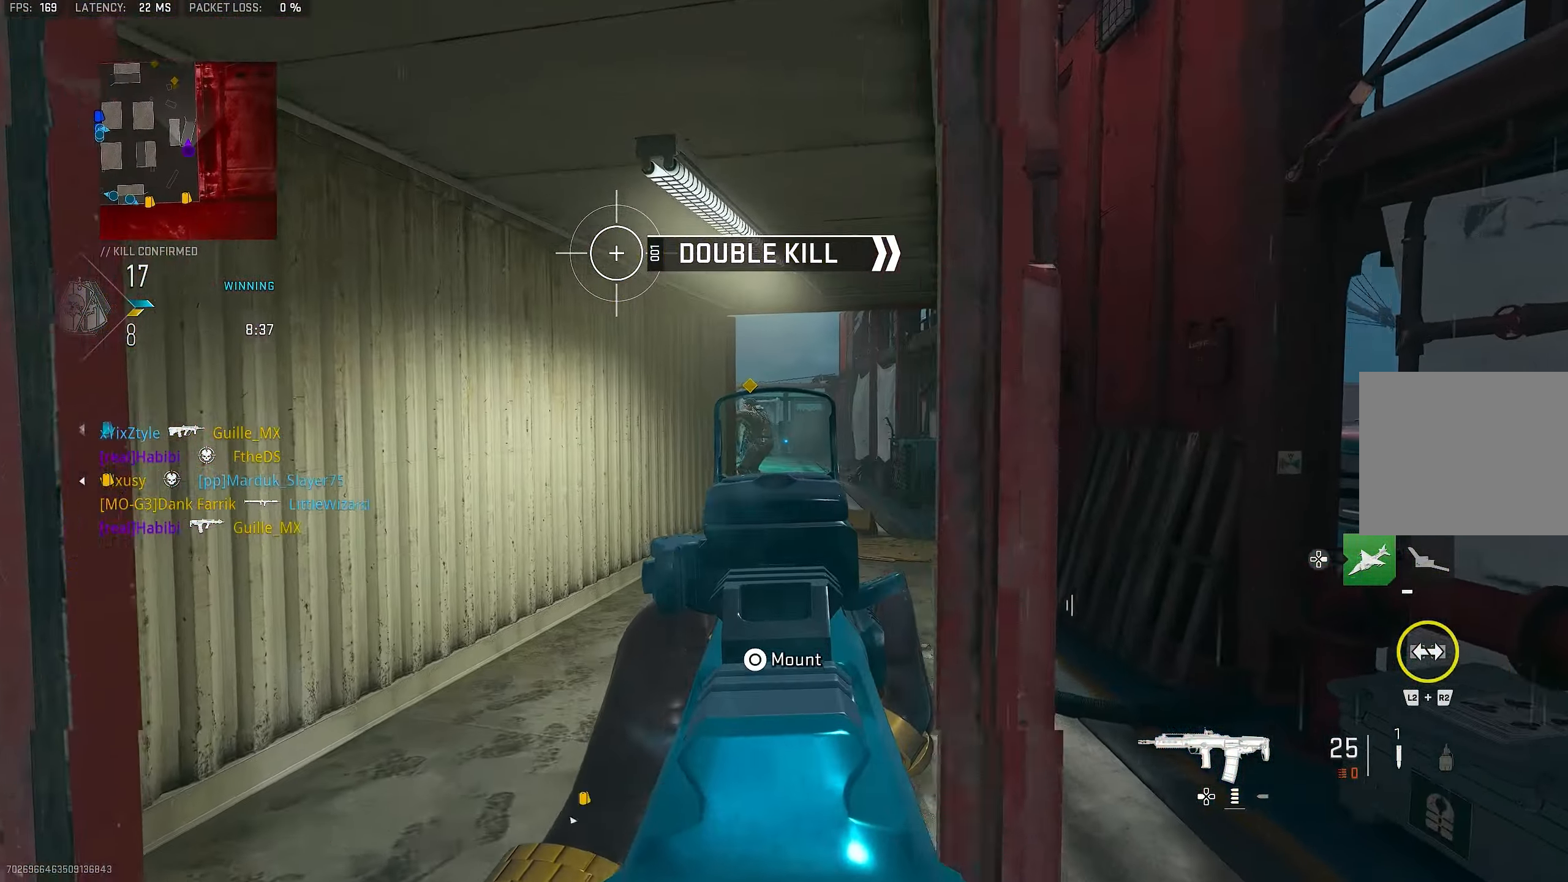
{"buttons": ["L1", "R1"], "left_stick": "down-right", "right_stick": "down", "events": [[67, "right_stick", "center"], [200, "right_stick", "left"], [233, "R1", "down"], [266, "left_stick", "up"], [266, "right_stick", "center"], [466, "right_stick", "down"], [500, "left_stick", "down-right"]]}
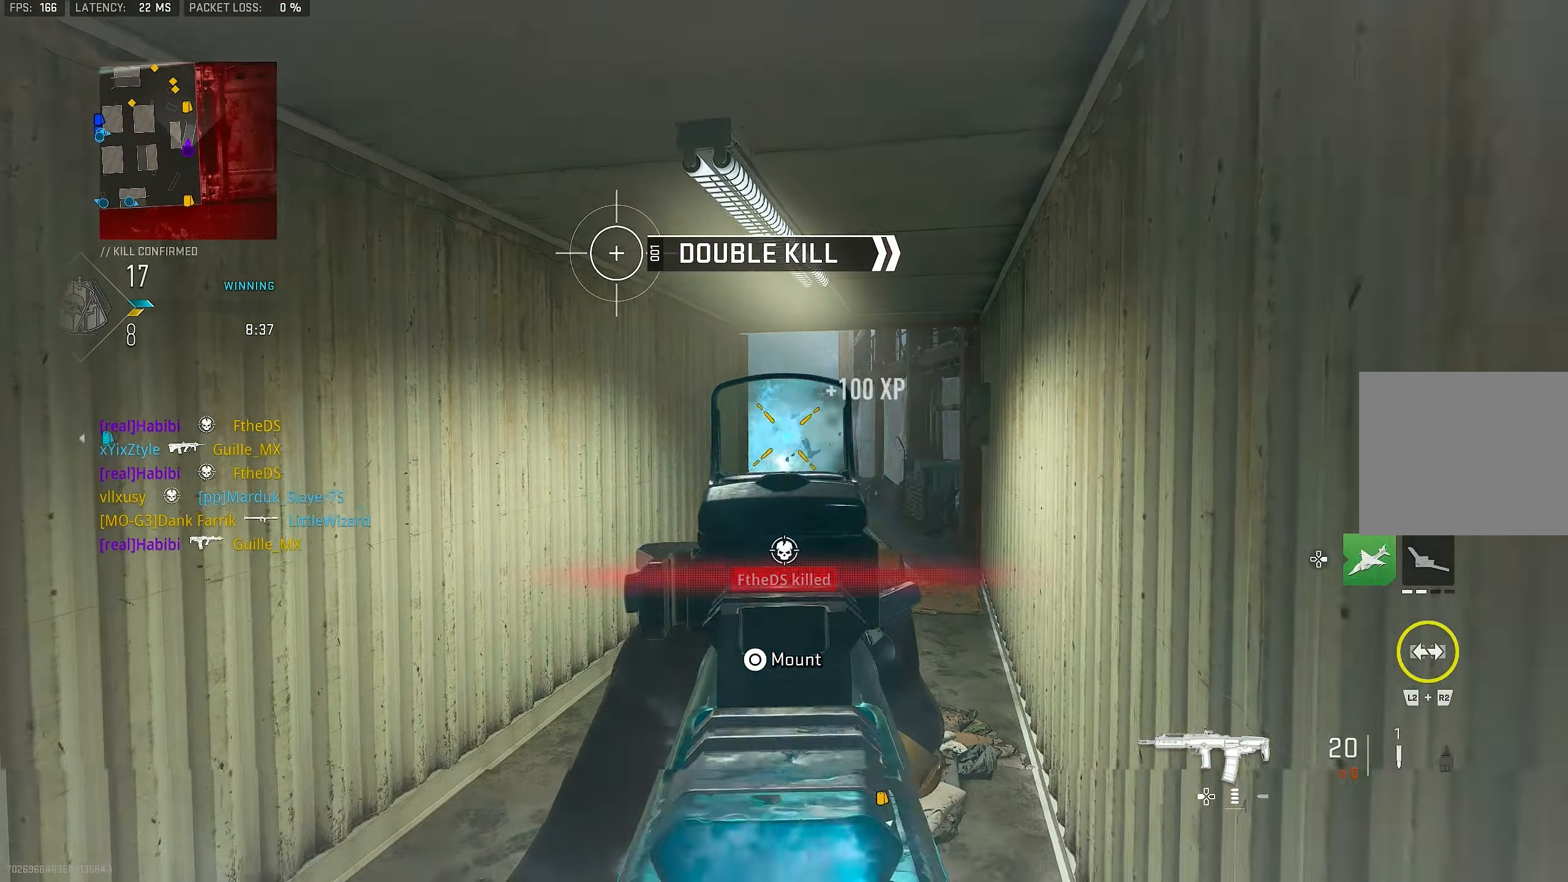
{"buttons": ["L3"], "left_stick": "up", "right_stick": "down-right", "events": [[166, "left_stick", "down"], [200, "L1", "up"], [233, "R1", "up"], [233, "right_stick", "center"], [266, "left_stick", "down-right"], [300, "right_stick", "right"], [433, "left_stick", "up-right"], [466, "L3", "down"], [500, "left_stick", "up"], [500, "right_stick", "down-right"]]}
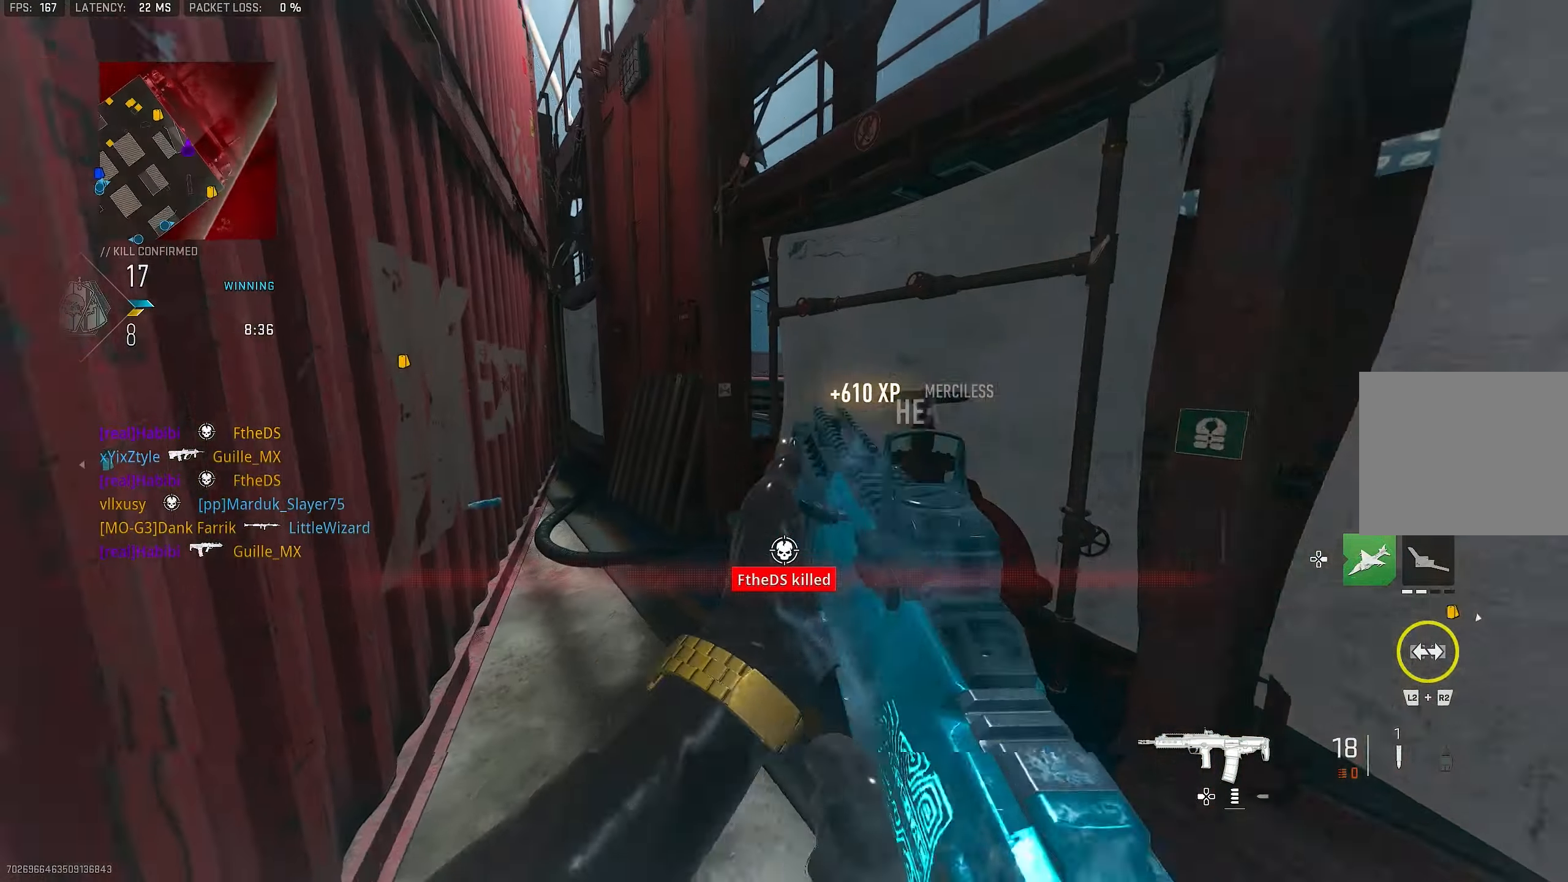
{"buttons": ["L2"], "left_stick": "right", "right_stick": "left", "events": [[33, "right_stick", "down"], [133, "L3", "up"], [133, "right_stick", "left"], [200, "R2", "down"], [233, "L2", "down"], [333, "L2", "up"], [333, "R2", "up"], [400, "left_stick", "right"], [466, "L2", "down"]]}
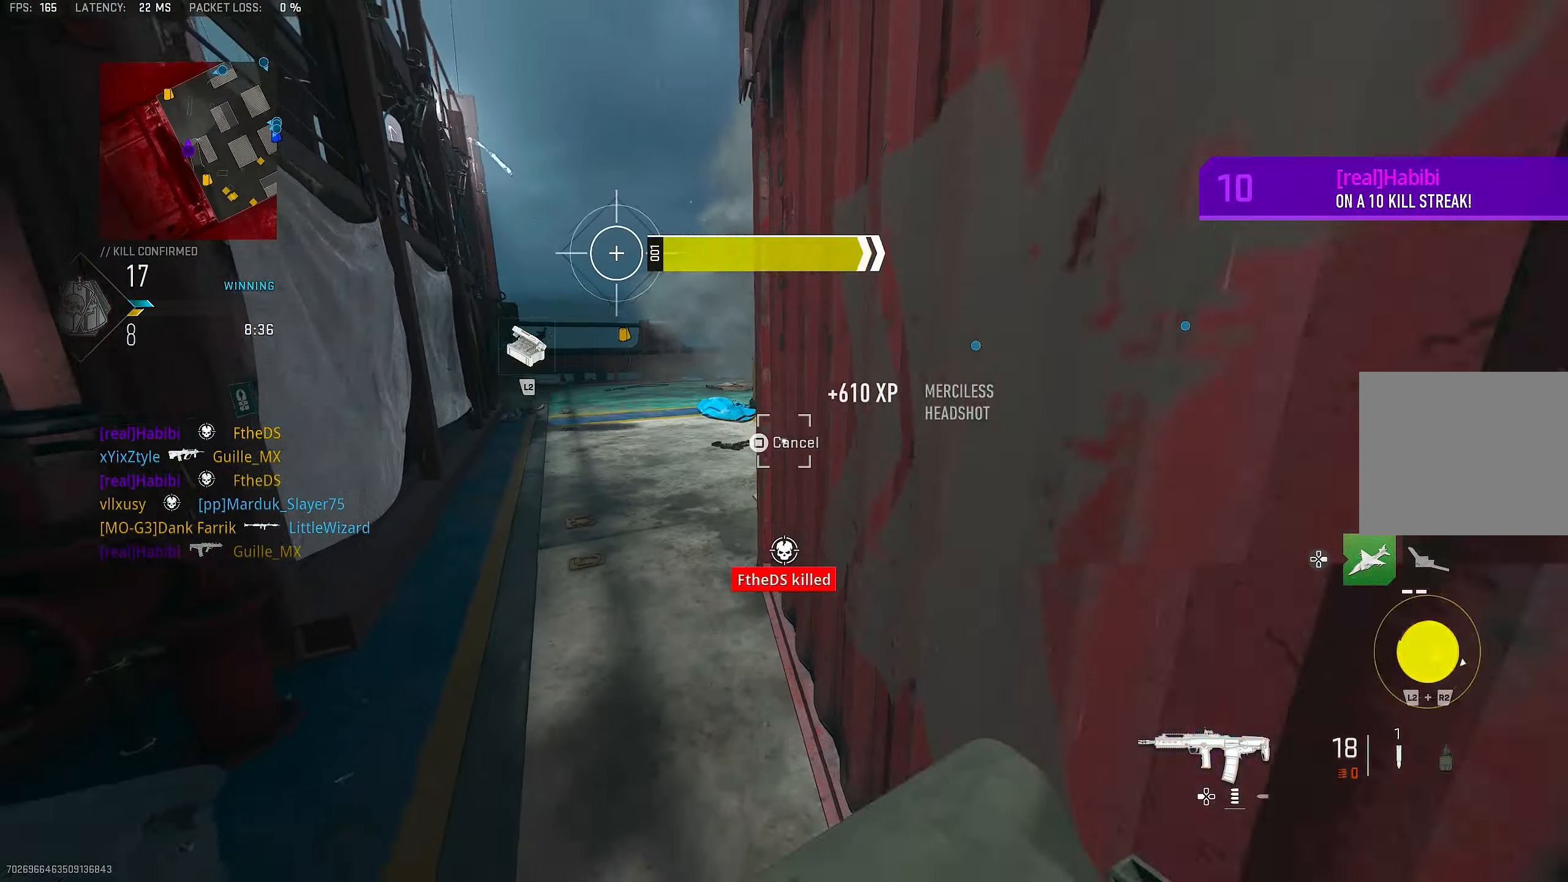
{"buttons": [], "left_stick": "up", "right_stick": "center", "events": [[33, "right_stick", "center"], [100, "L2", "up"], [100, "R3", "down"], [200, "left_stick", "up"], [500, "R3", "up"]]}
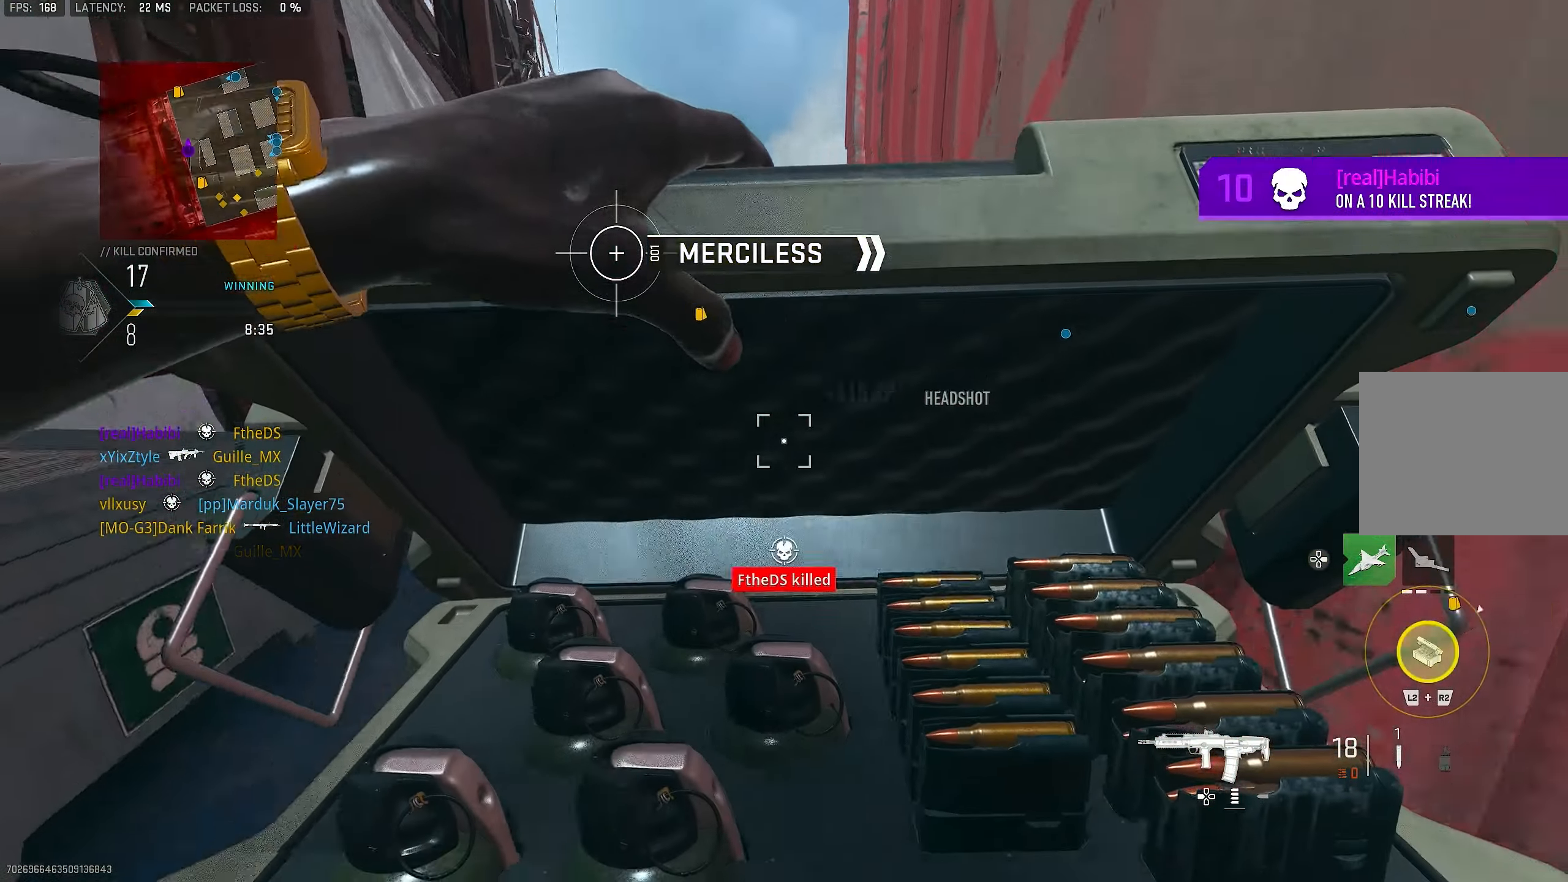
{"buttons": ["CROSS"], "left_stick": "left", "right_stick": "down-right", "events": [[33, "right_stick", "up"], [266, "right_stick", "center"], [300, "left_stick", "up-left"], [433, "left_stick", "left"], [433, "right_stick", "down-right"], [466, "CROSS", "down"]]}
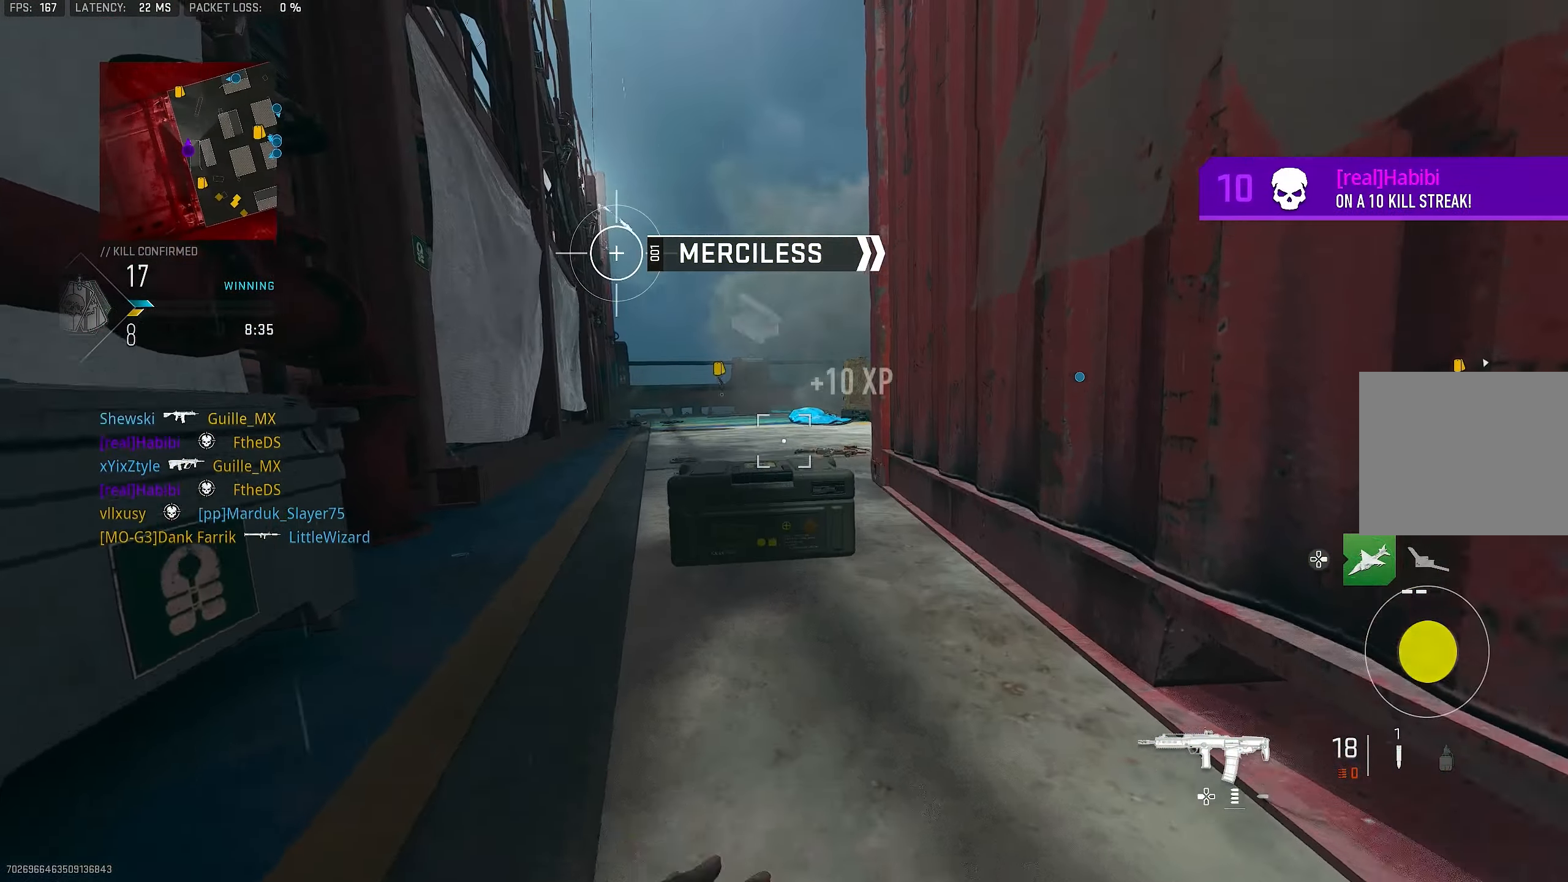
{"buttons": ["L1"], "left_stick": "left", "right_stick": "center", "events": [[66, "right_stick", "center"], [100, "left_stick", "up"], [166, "CROSS", "up"], [166, "L3", "down"], [233, "left_stick", "up-left"], [266, "L1", "down"], [266, "L3", "up"], [266, "right_stick", "right"], [400, "left_stick", "left"], [433, "right_stick", "center"]]}
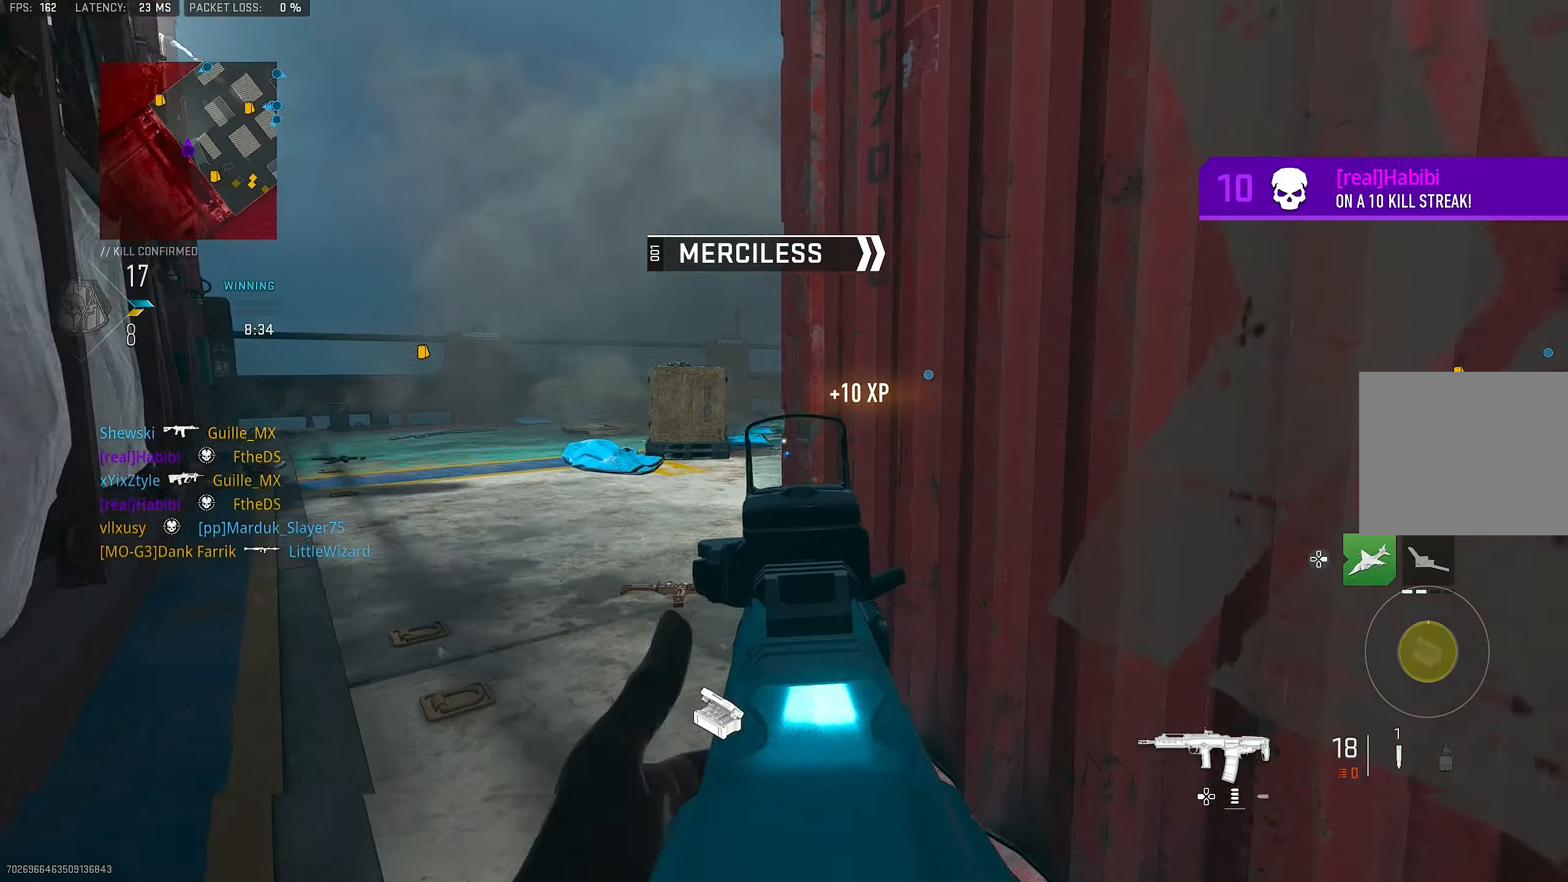
{"buttons": ["L1"], "left_stick": "center", "right_stick": "center", "events": [[100, "left_stick", "up-left"], [100, "right_stick", "right"], [183, "right_stick", "center"], [433, "left_stick", "center"]]}
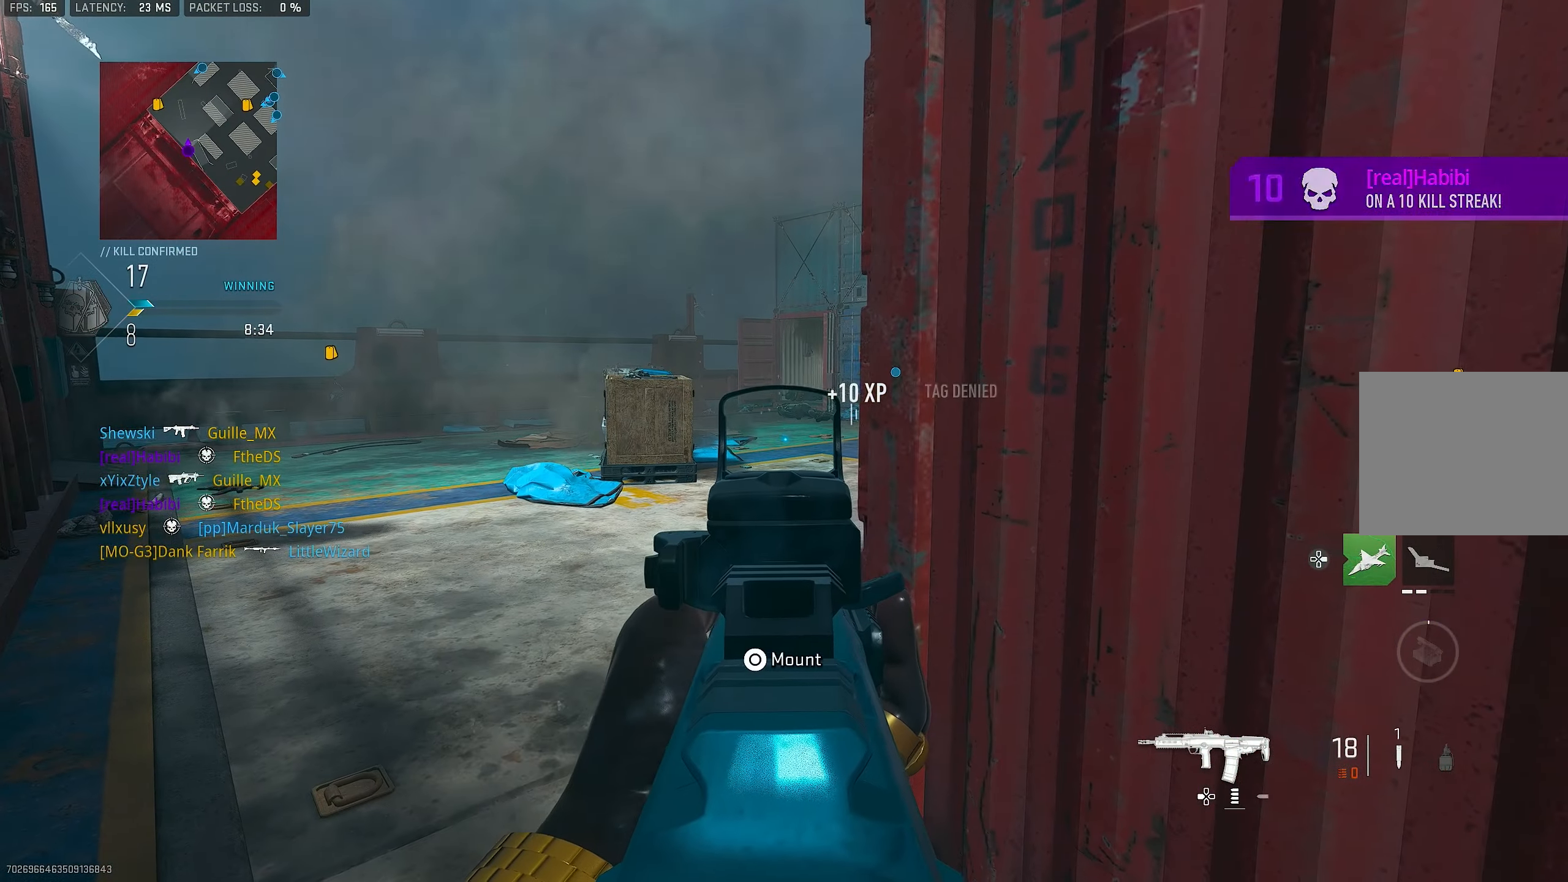
{"buttons": ["L1"], "left_stick": "center", "right_stick": "center", "events": []}
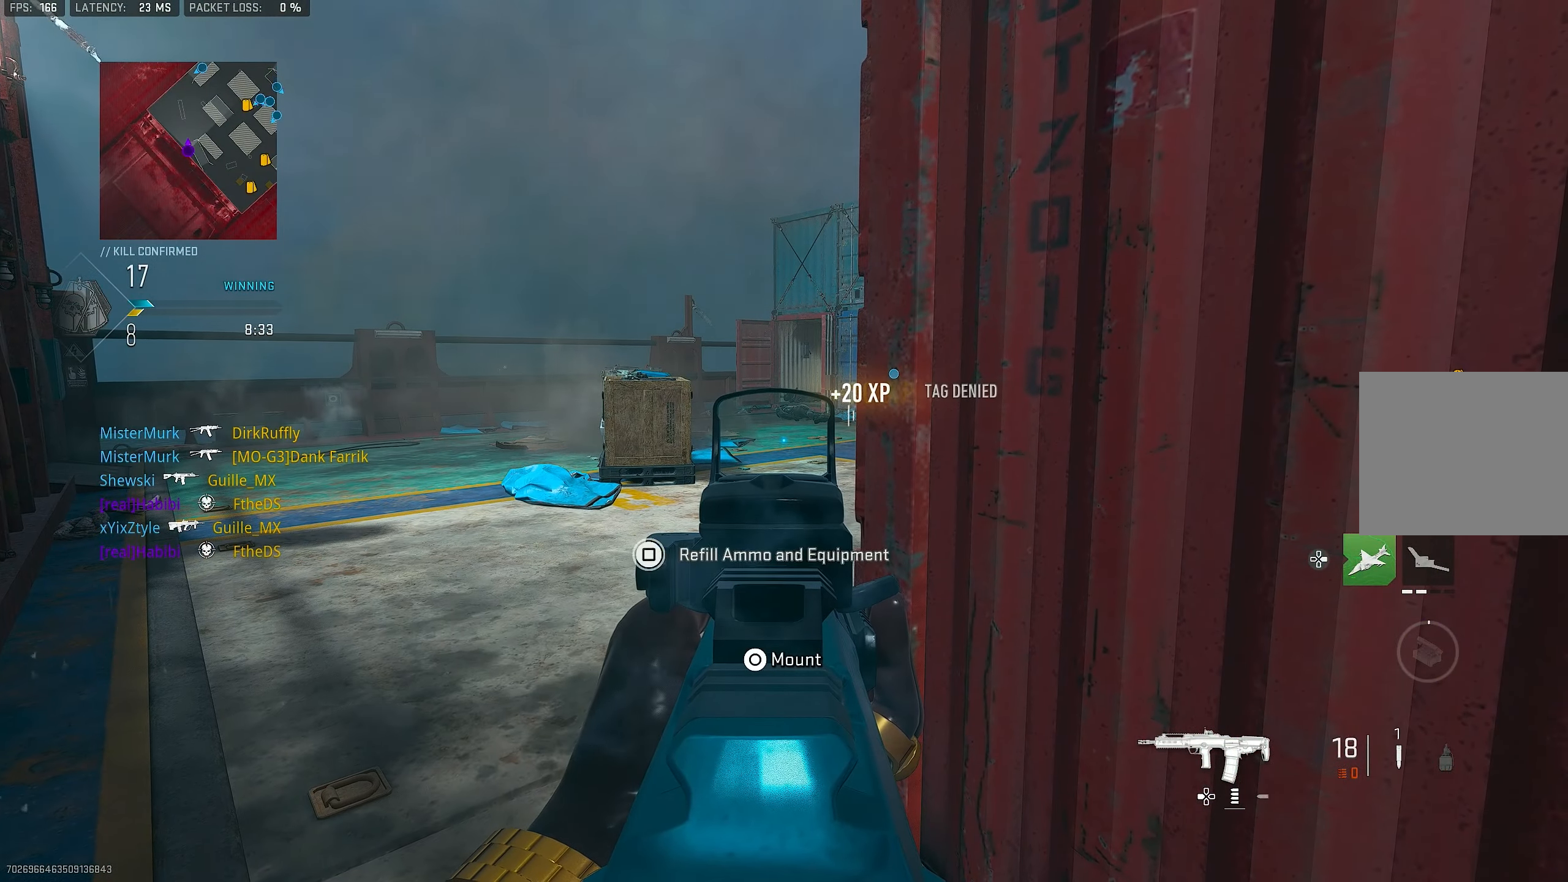
{"buttons": ["SQUARE", "L1"], "left_stick": "center", "right_stick": "center", "events": [[66, "SQUARE", "down"]]}
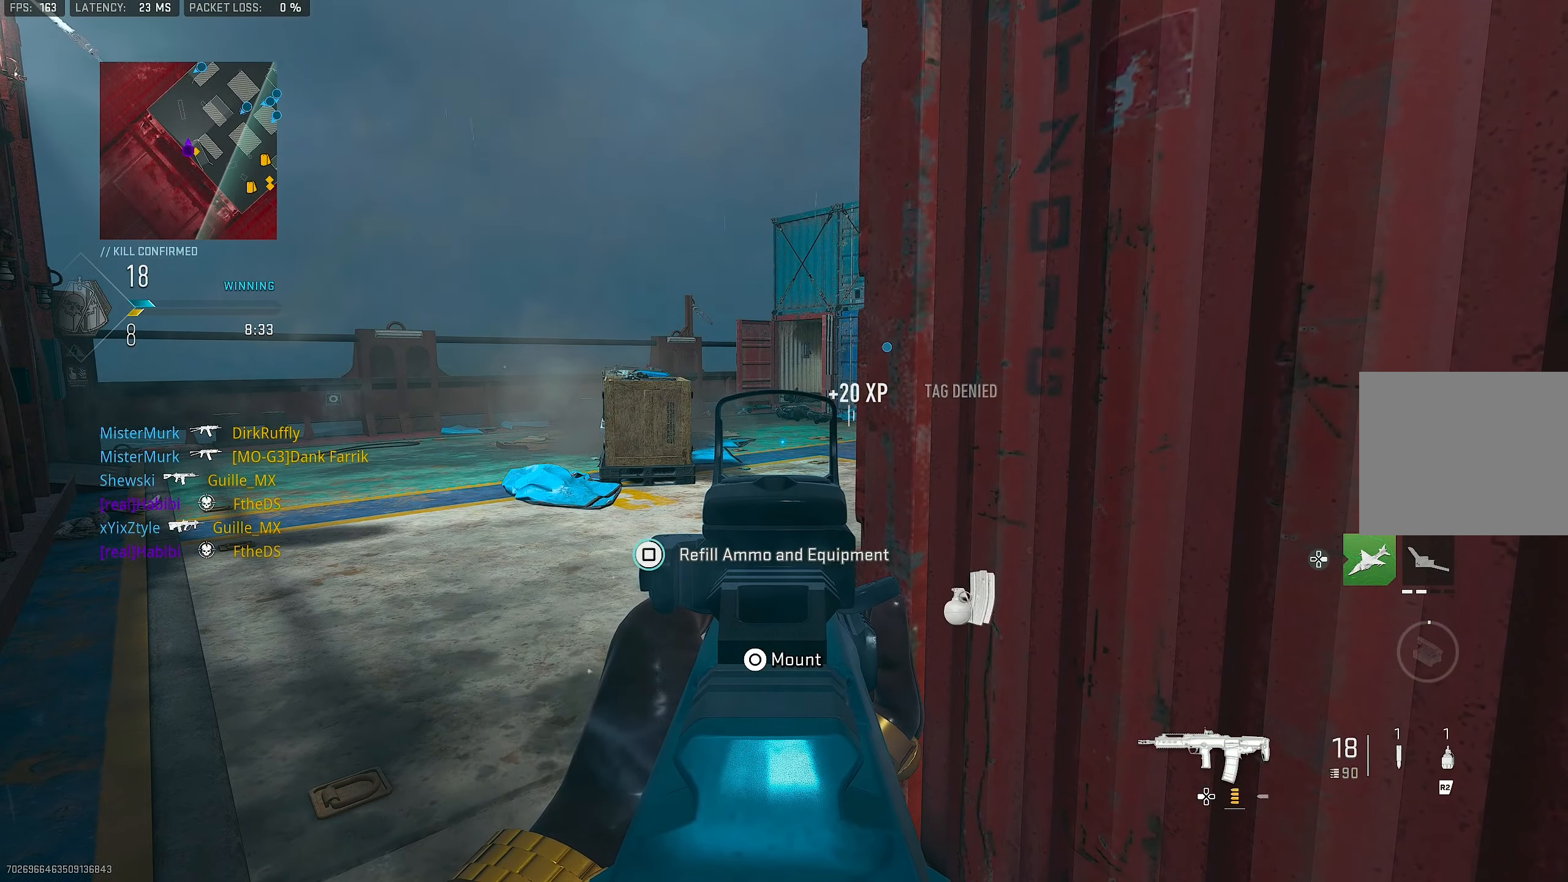
{"buttons": [], "left_stick": "up-left", "right_stick": "center", "events": [[200, "SQUARE", "up"], [466, "L1", "up"], [466, "left_stick", "up-left"]]}
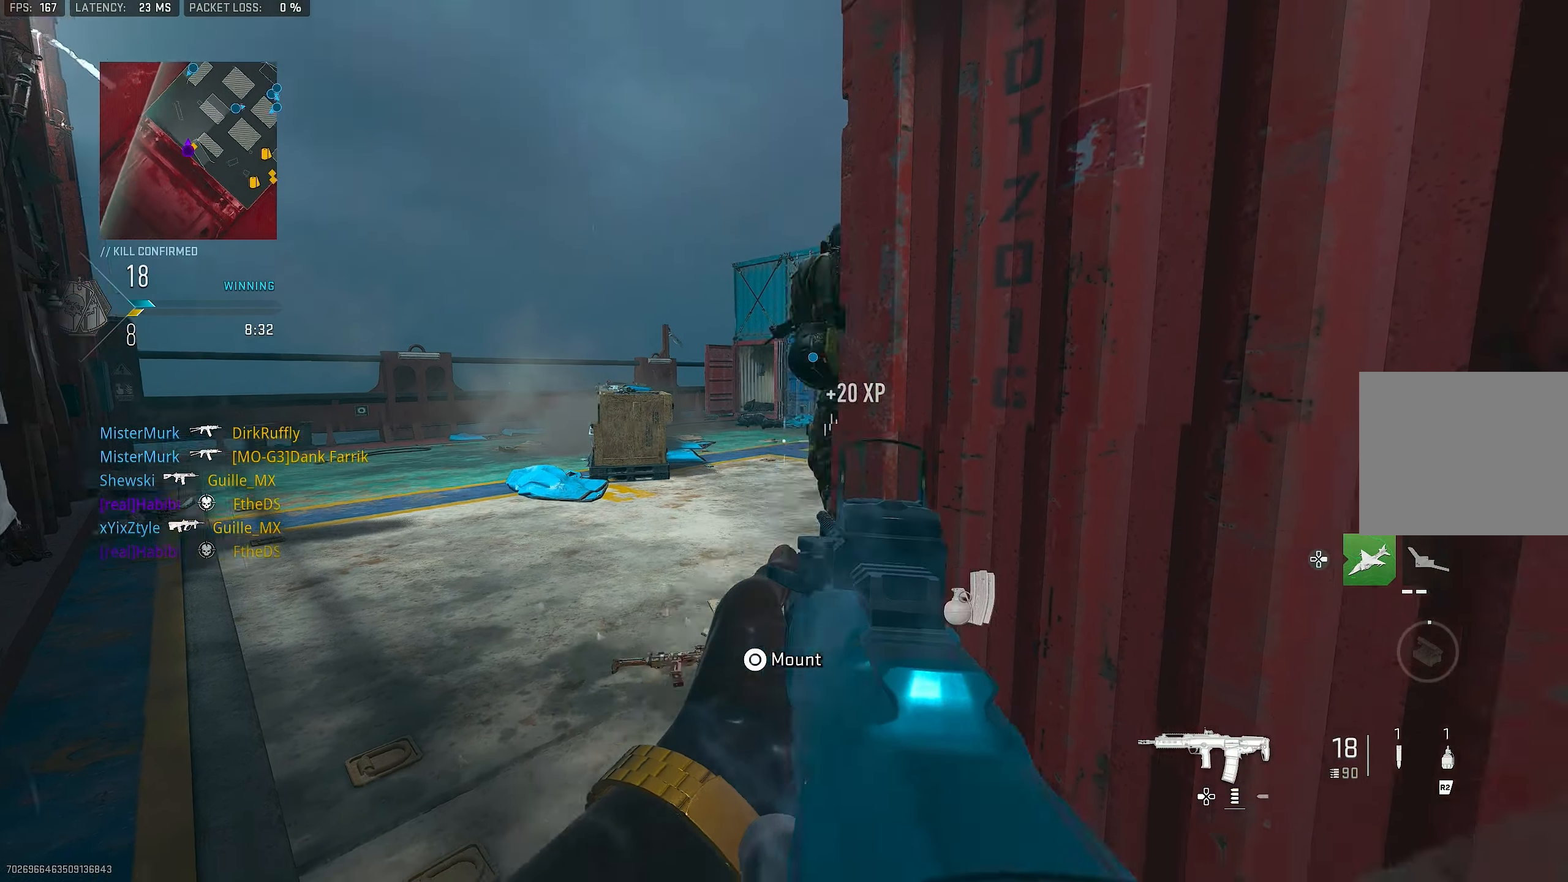
{"buttons": ["L1", "R1"], "left_stick": "up-left", "right_stick": "up", "events": [[33, "right_stick", "right"], [133, "L1", "down"], [233, "right_stick", "center"], [367, "R1", "down"], [367, "right_stick", "up-left"], [467, "right_stick", "up"]]}
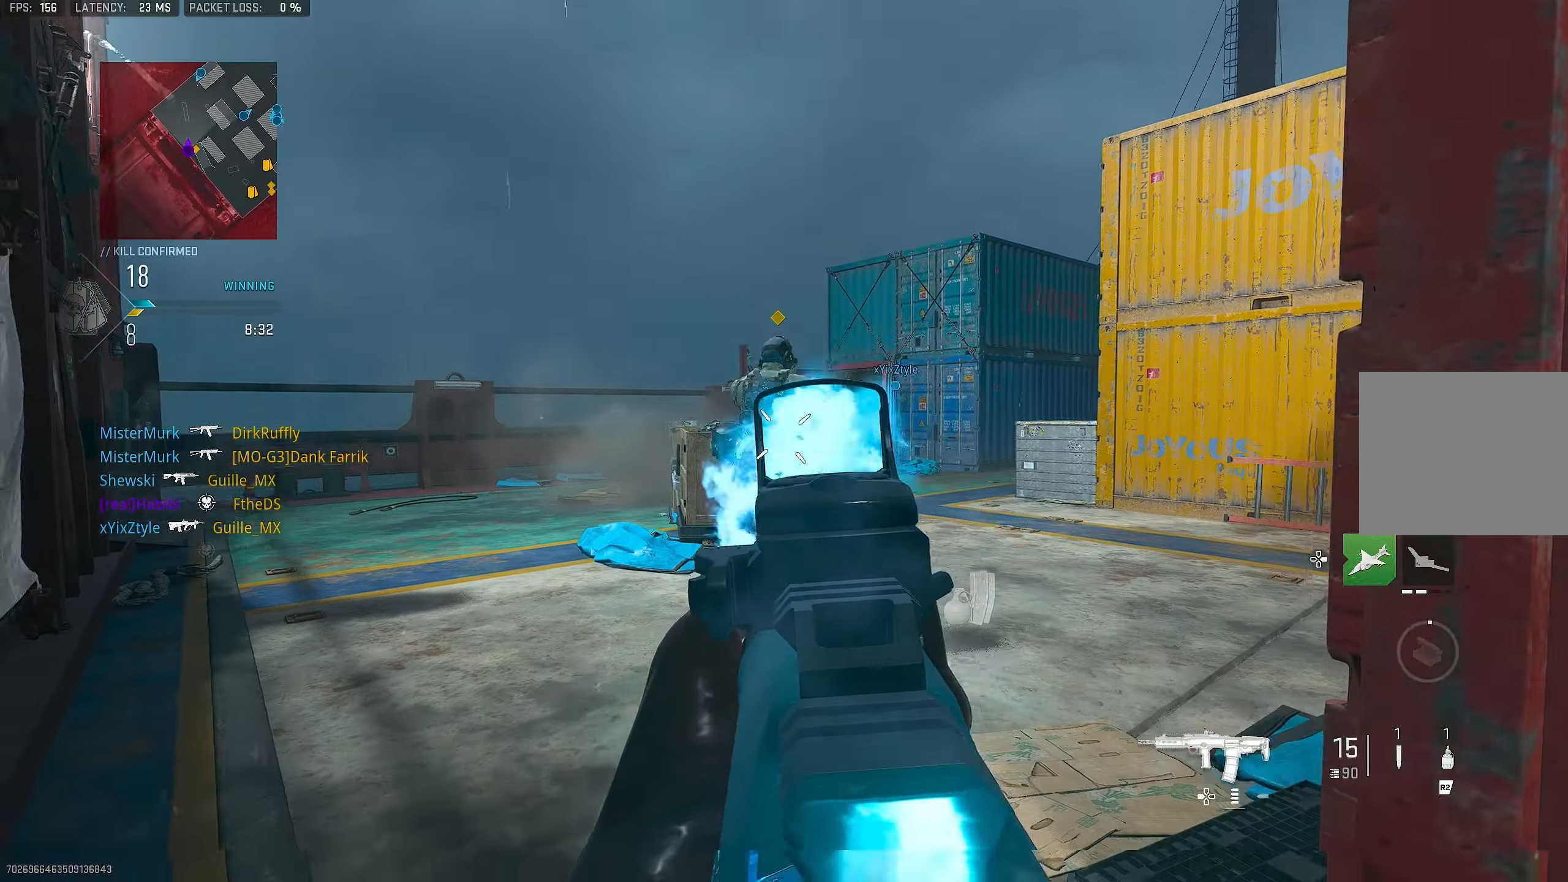
{"buttons": [], "left_stick": "down-right", "right_stick": "center", "events": [[67, "right_stick", "center"], [133, "right_stick", "down-left"], [200, "left_stick", "center"], [300, "right_stick", "center"], [333, "left_stick", "down-right"], [400, "L1", "up"], [400, "SQUARE", "down"], [433, "R1", "up"], [433, "SQUARE", "up"]]}
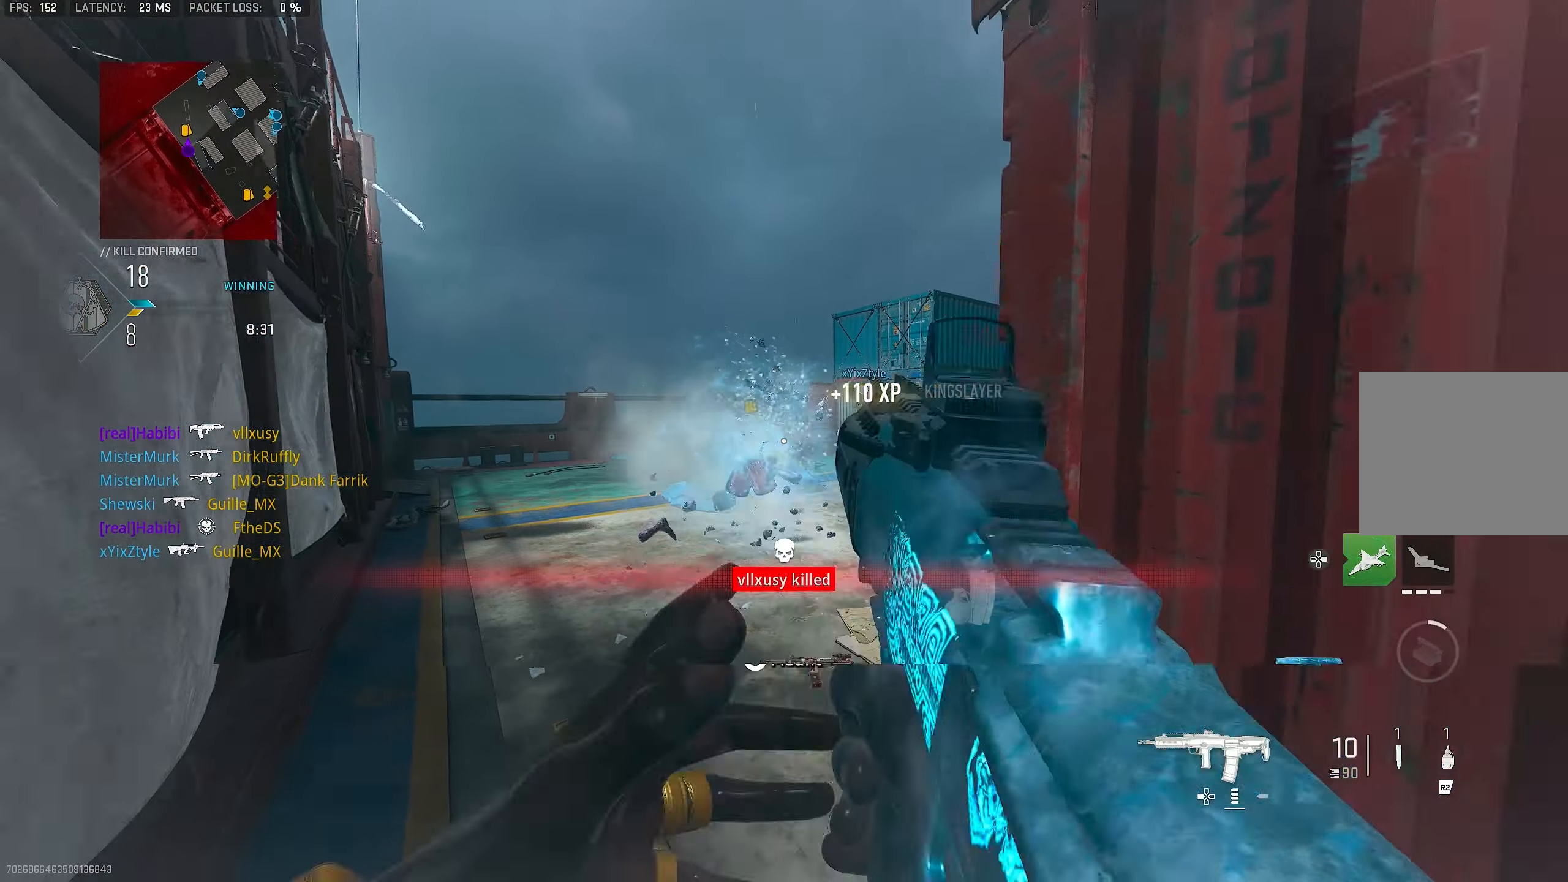
{"buttons": [], "left_stick": "up-left", "right_stick": "center", "events": [[133, "R3", "down"], [267, "left_stick", "up-right"], [317, "left_stick", "up"], [450, "left_stick", "up-left"], [467, "R3", "up"]]}
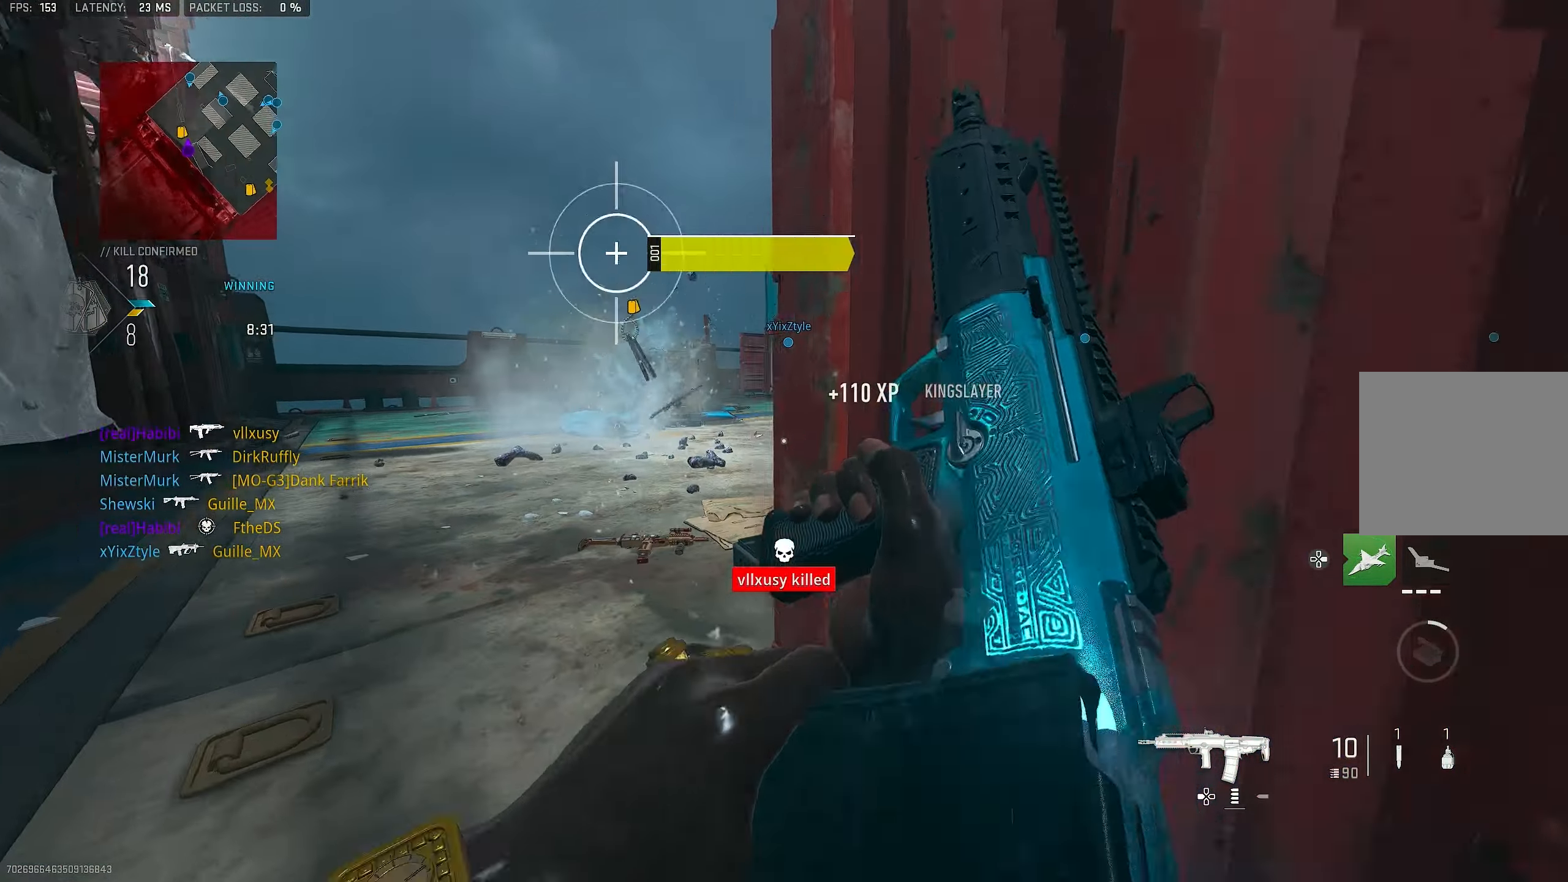
{"buttons": [], "left_stick": "up-left", "right_stick": "center", "events": [[67, "left_stick", "down-left"], [67, "right_stick", "right"], [233, "CROSS", "down"], [333, "left_stick", "left"], [333, "right_stick", "center"], [400, "CROSS", "up"], [433, "left_stick", "up-left"]]}
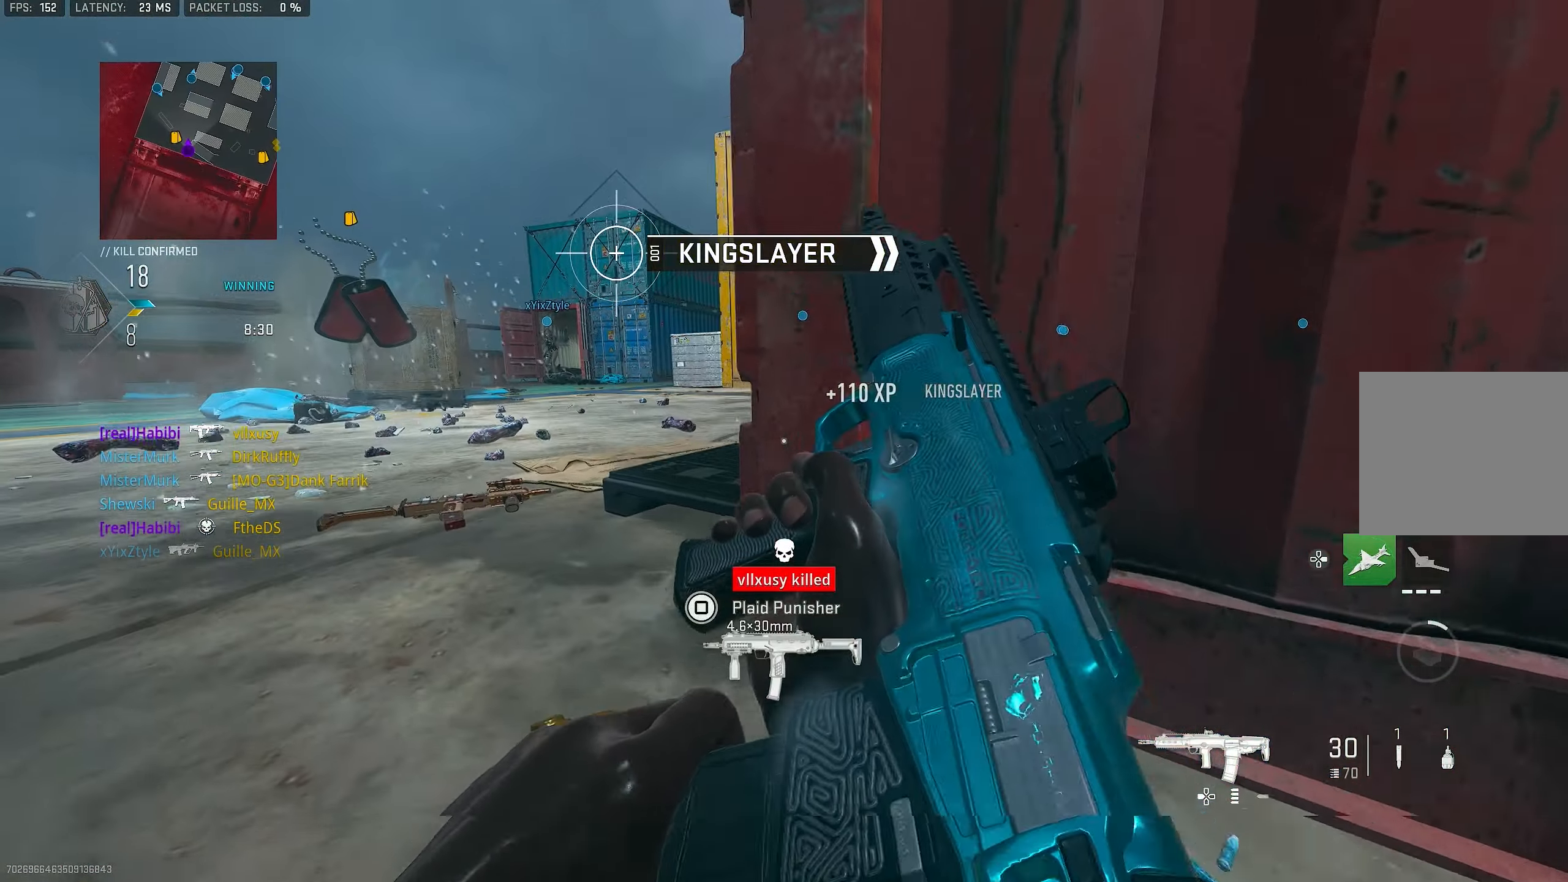
{"buttons": ["L3"], "left_stick": "up-left", "right_stick": "right", "events": [[200, "right_stick", "right"], [233, "left_stick", "left"], [367, "left_stick", "up-left"], [400, "L3", "down"], [400, "right_stick", "down-right"], [467, "right_stick", "right"]]}
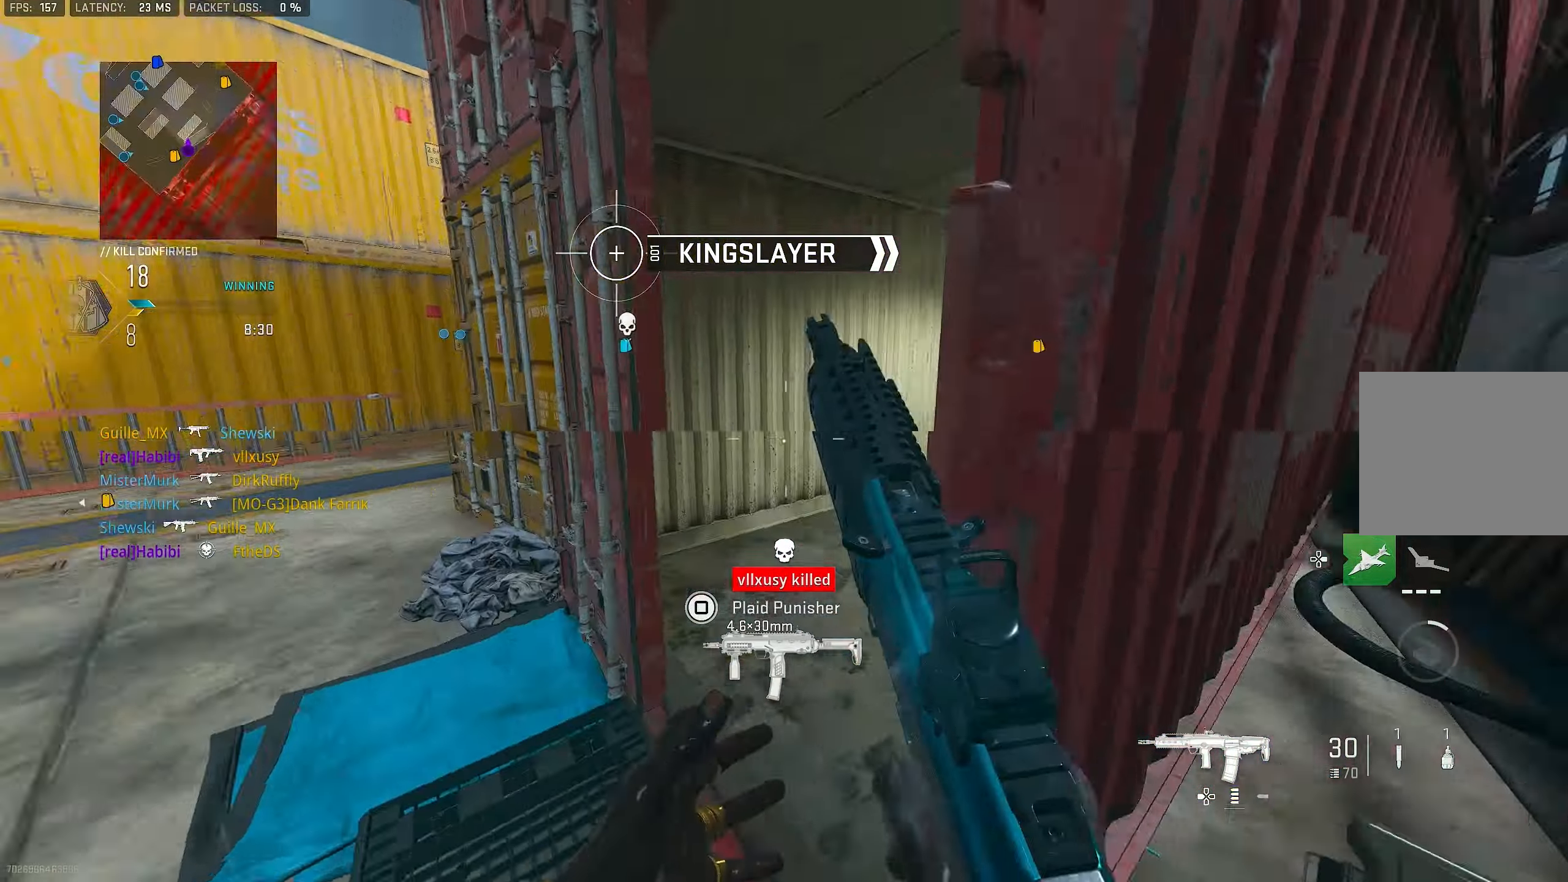
{"buttons": ["L1"], "left_stick": "up-left", "right_stick": "up-right", "events": [[33, "L3", "up"], [100, "left_stick", "down-left"], [133, "L1", "down"], [200, "right_stick", "center"], [300, "right_stick", "up"], [367, "right_stick", "up-right"], [433, "left_stick", "up-left"]]}
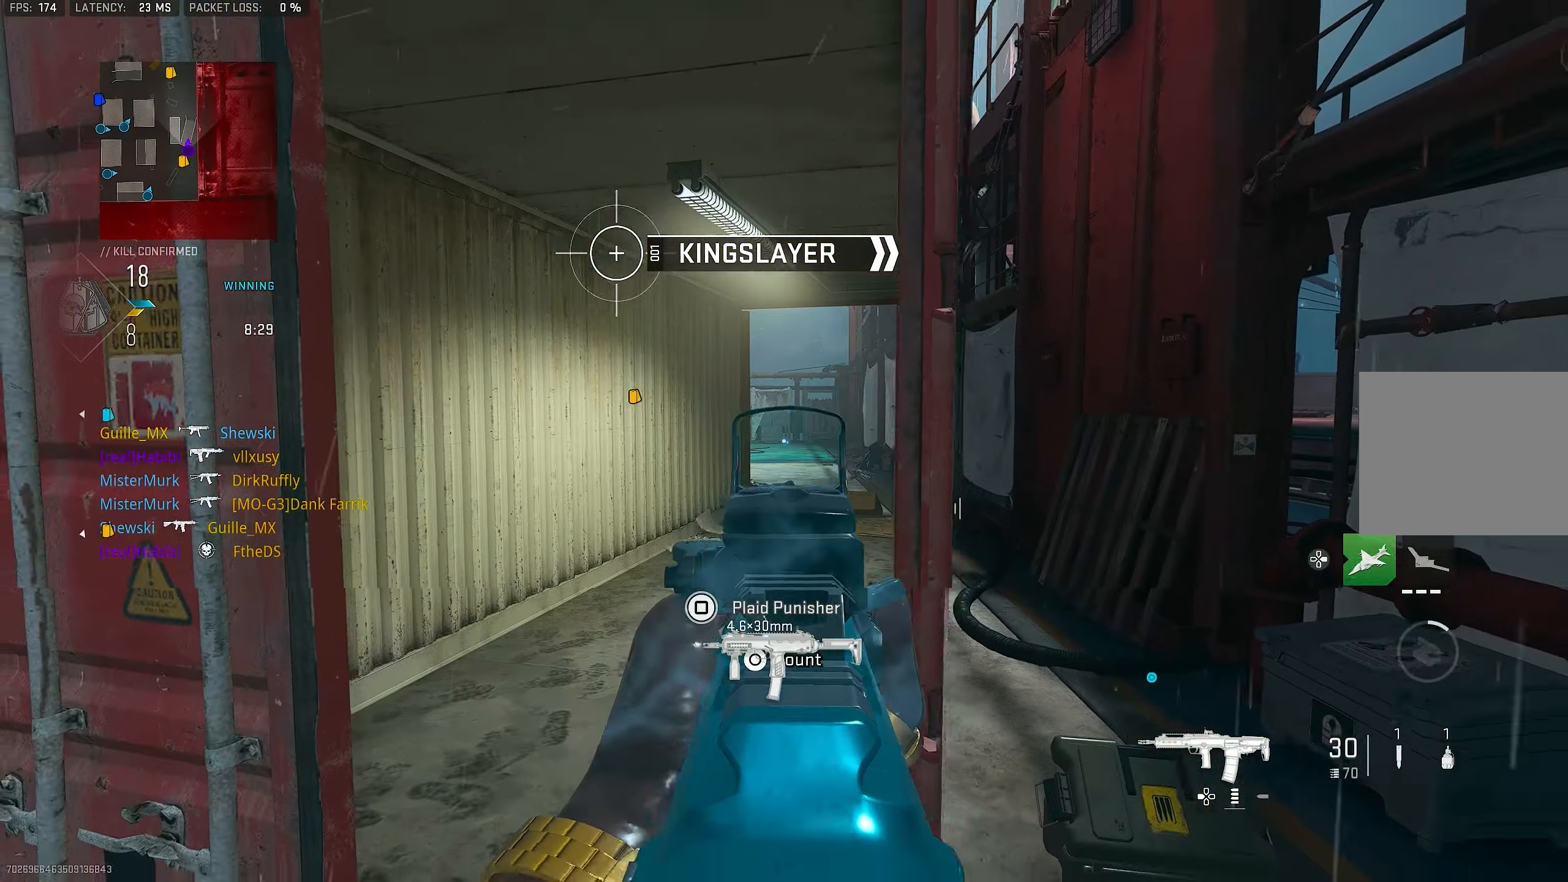
{"buttons": [], "left_stick": "up", "right_stick": "center", "events": [[33, "right_stick", "center"], [67, "L1", "up"], [67, "R2", "down"], [67, "left_stick", "down-right"], [200, "R2", "up"], [267, "left_stick", "down-left"], [400, "left_stick", "left"], [500, "left_stick", "up"]]}
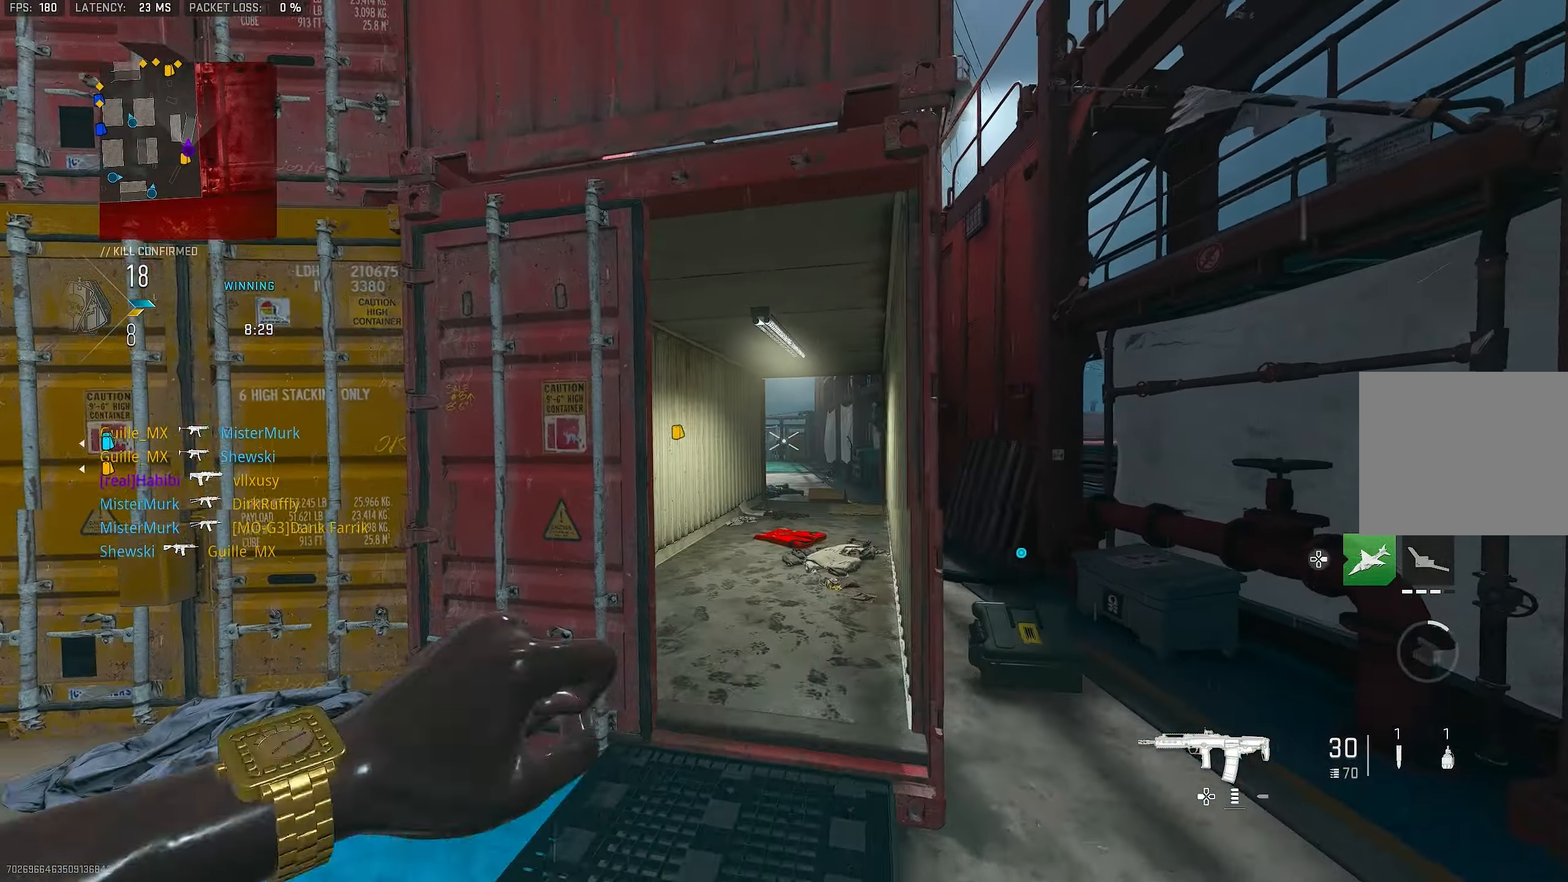
{"buttons": [], "left_stick": "down-right", "right_stick": "left", "events": [[133, "left_stick", "up-right"], [333, "left_stick", "down-right"], [367, "right_stick", "down-left"], [467, "right_stick", "left"]]}
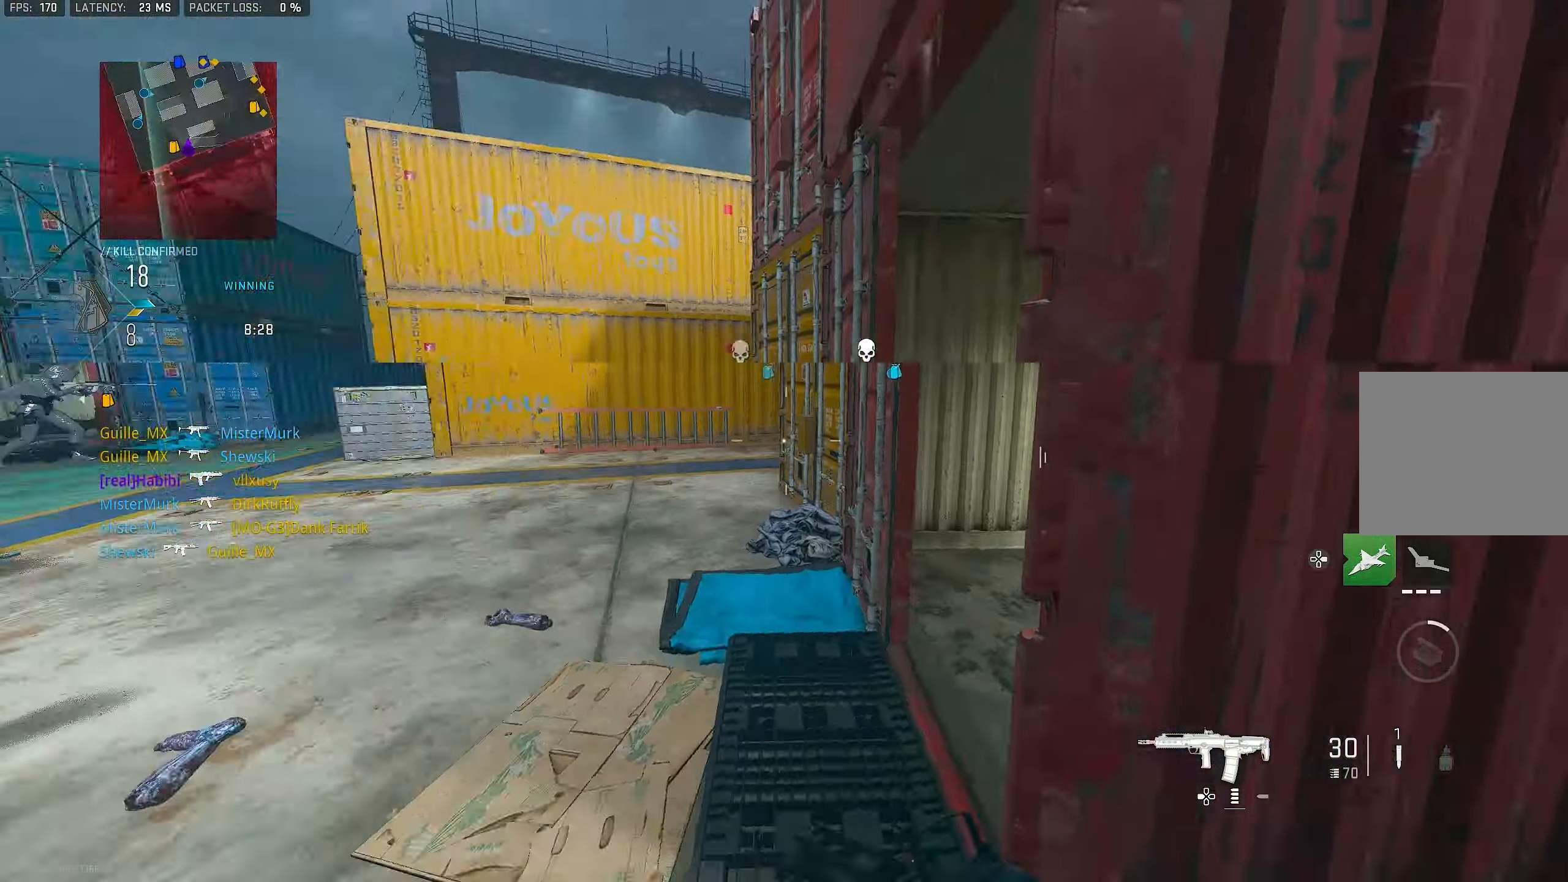
{"buttons": ["L3"], "left_stick": "up-left", "right_stick": "left", "events": [[17, "left_stick", "right"], [167, "left_stick", "down-right"], [167, "right_stick", "center"], [233, "right_stick", "left"], [267, "left_stick", "down-left"], [367, "left_stick", "up-left"], [467, "L3", "down"]]}
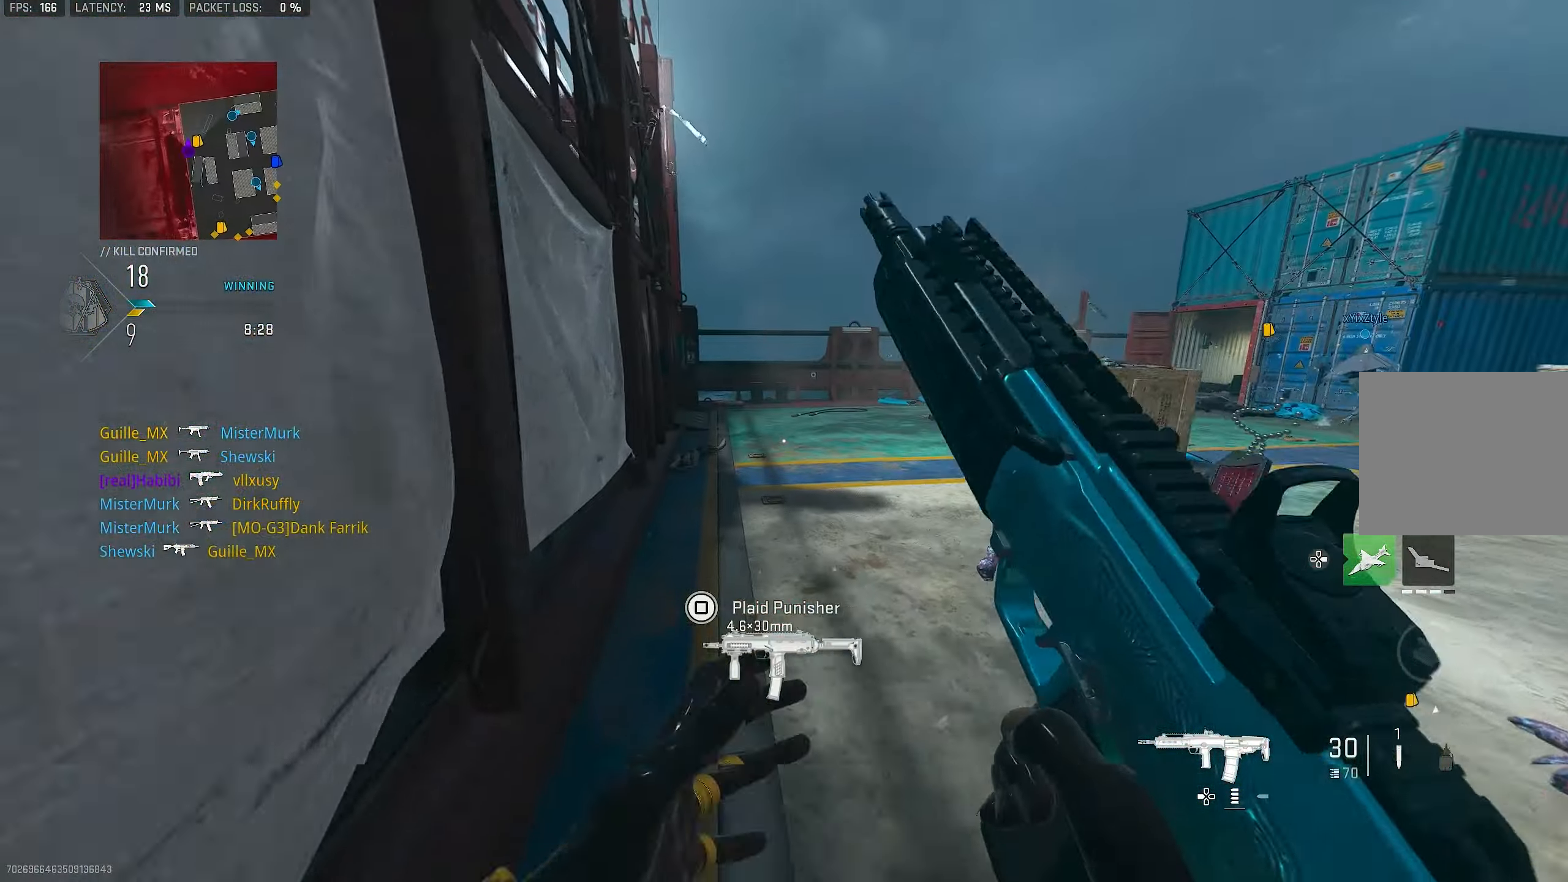
{"buttons": ["L1"], "left_stick": "left", "right_stick": "right", "events": [[33, "L3", "up"], [133, "right_stick", "right"], [367, "CROSS", "down"], [433, "L1", "down"], [433, "left_stick", "left"], [500, "CROSS", "up"]]}
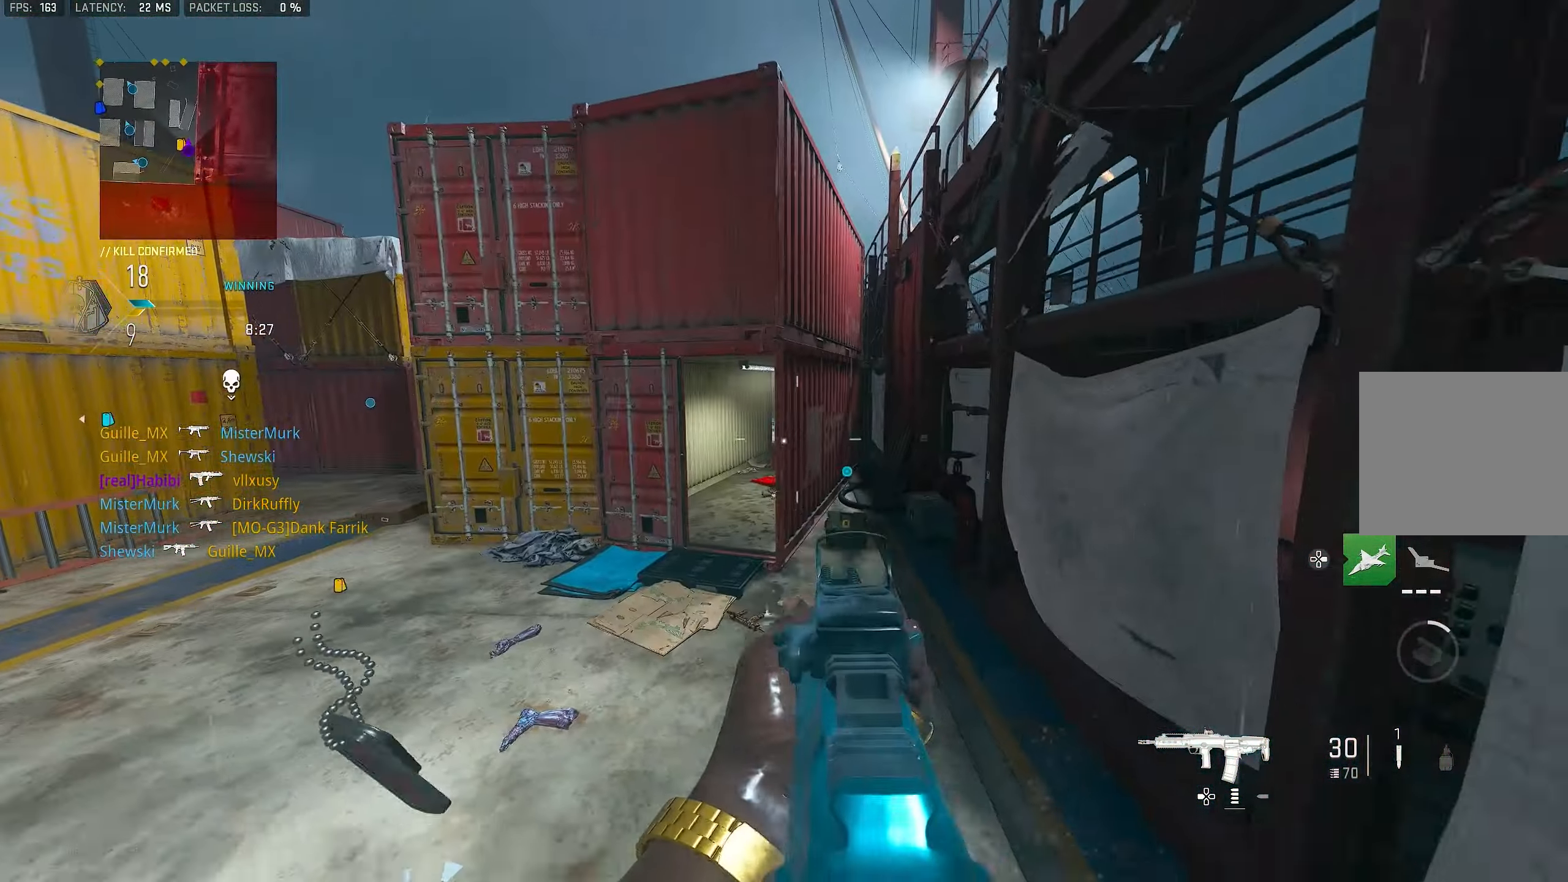
{"buttons": ["L1"], "left_stick": "down-left", "right_stick": "up-left", "events": [[67, "left_stick", "down-left"], [67, "right_stick", "center"], [133, "L1", "up"], [167, "right_stick", "right"], [200, "L1", "down"], [267, "right_stick", "up"], [334, "L1", "up"], [334, "right_stick", "up-left"], [367, "L1", "down"]]}
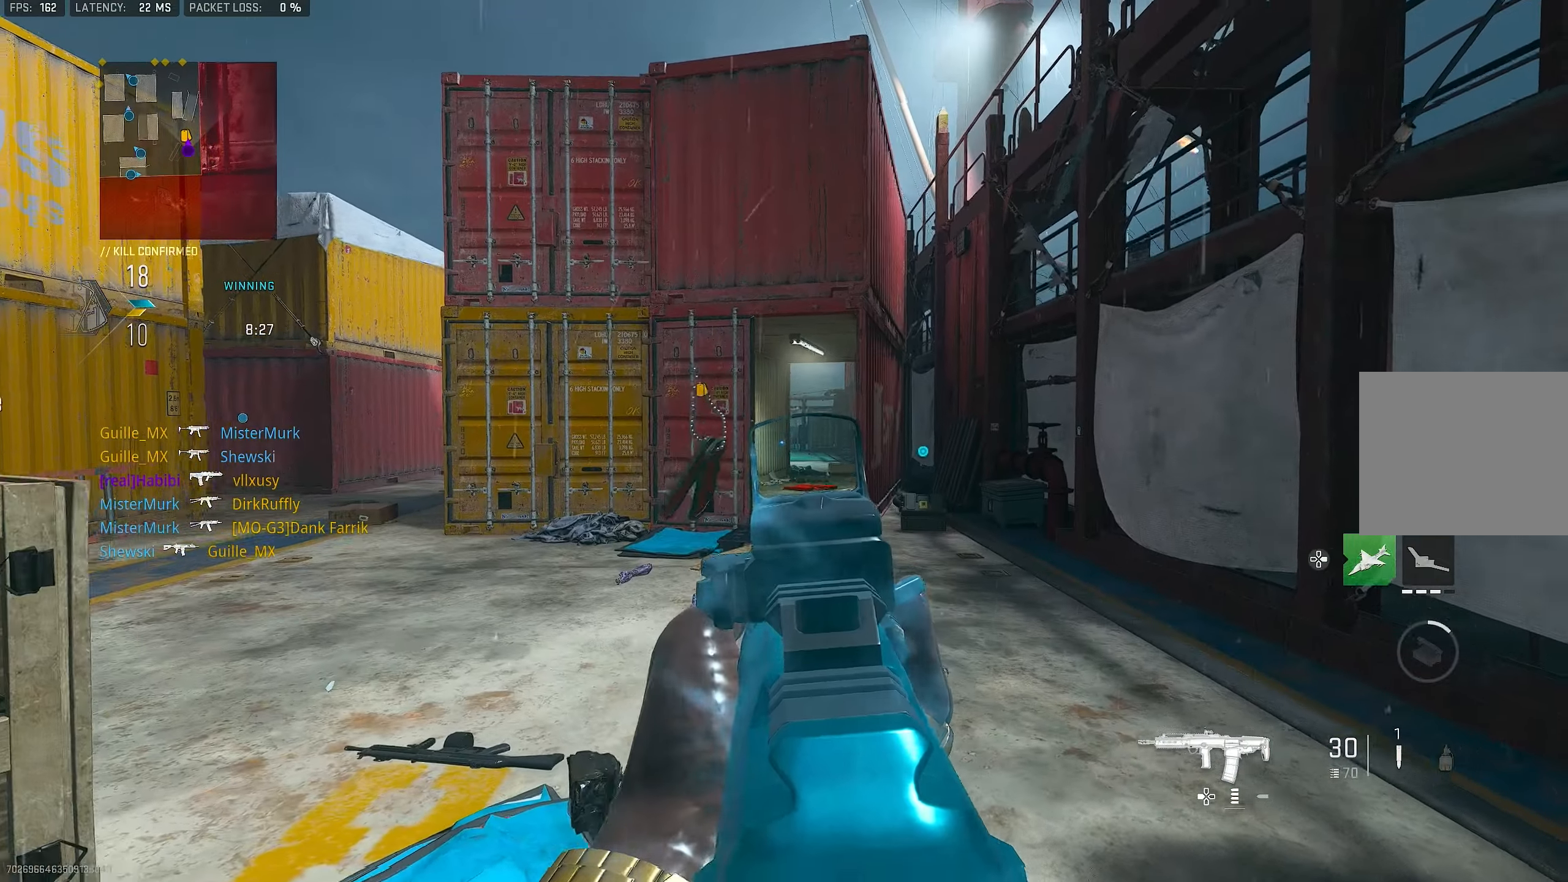
{"buttons": [], "left_stick": "down-left", "right_stick": "down-left", "events": [[34, "right_stick", "center"], [334, "L1", "up"], [467, "right_stick", "down-left"]]}